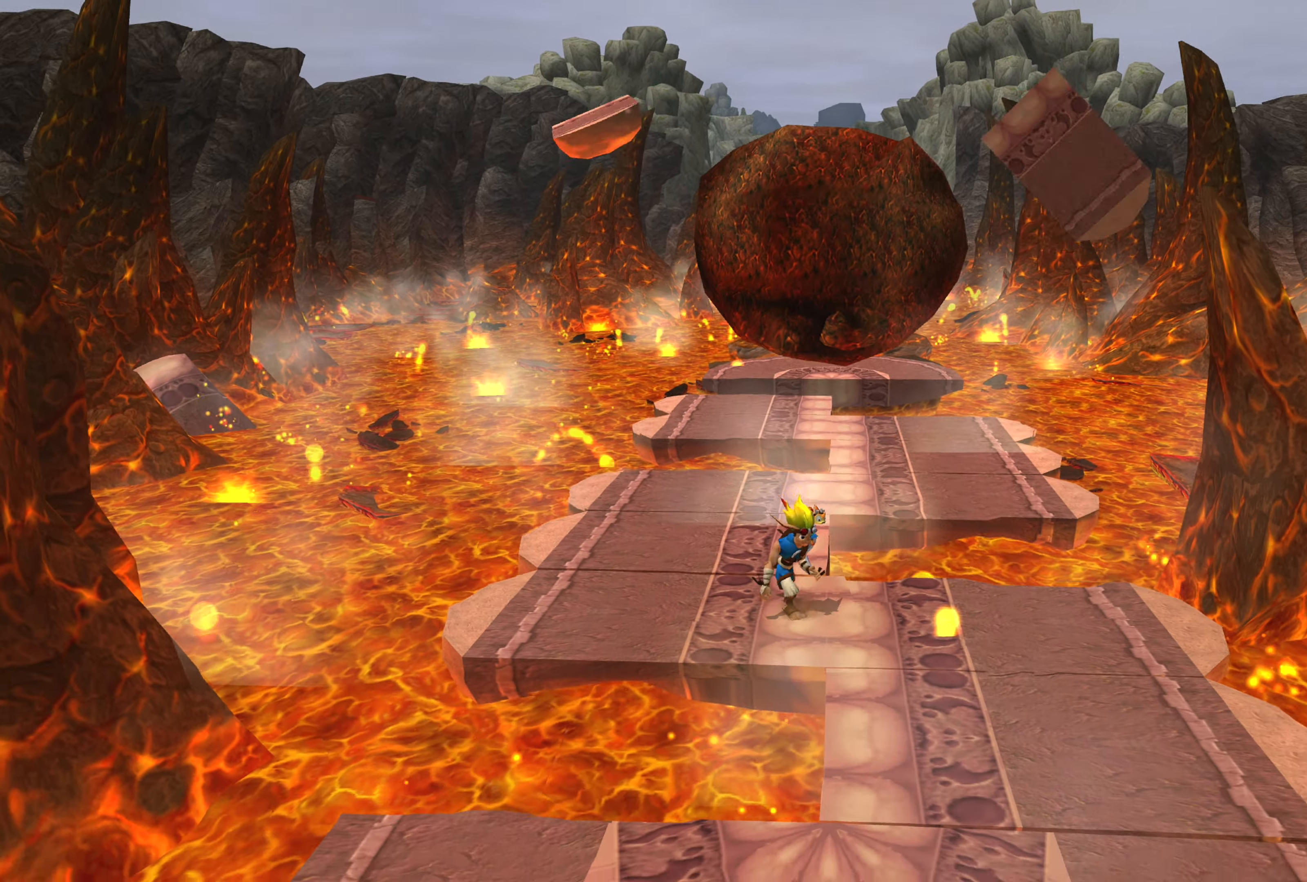
Gameplay with a controller (PlayStation layout); each line is a JSON object with the inputs held at the frame after it. "events" lists button and stick changes between this image and that frame as [ms after this image, input, new state], when the widget could be followed in between. Not read: L2 L3 R2 R3.
{"buttons": [], "left_stick": "down-right", "right_stick": "center", "events": []}
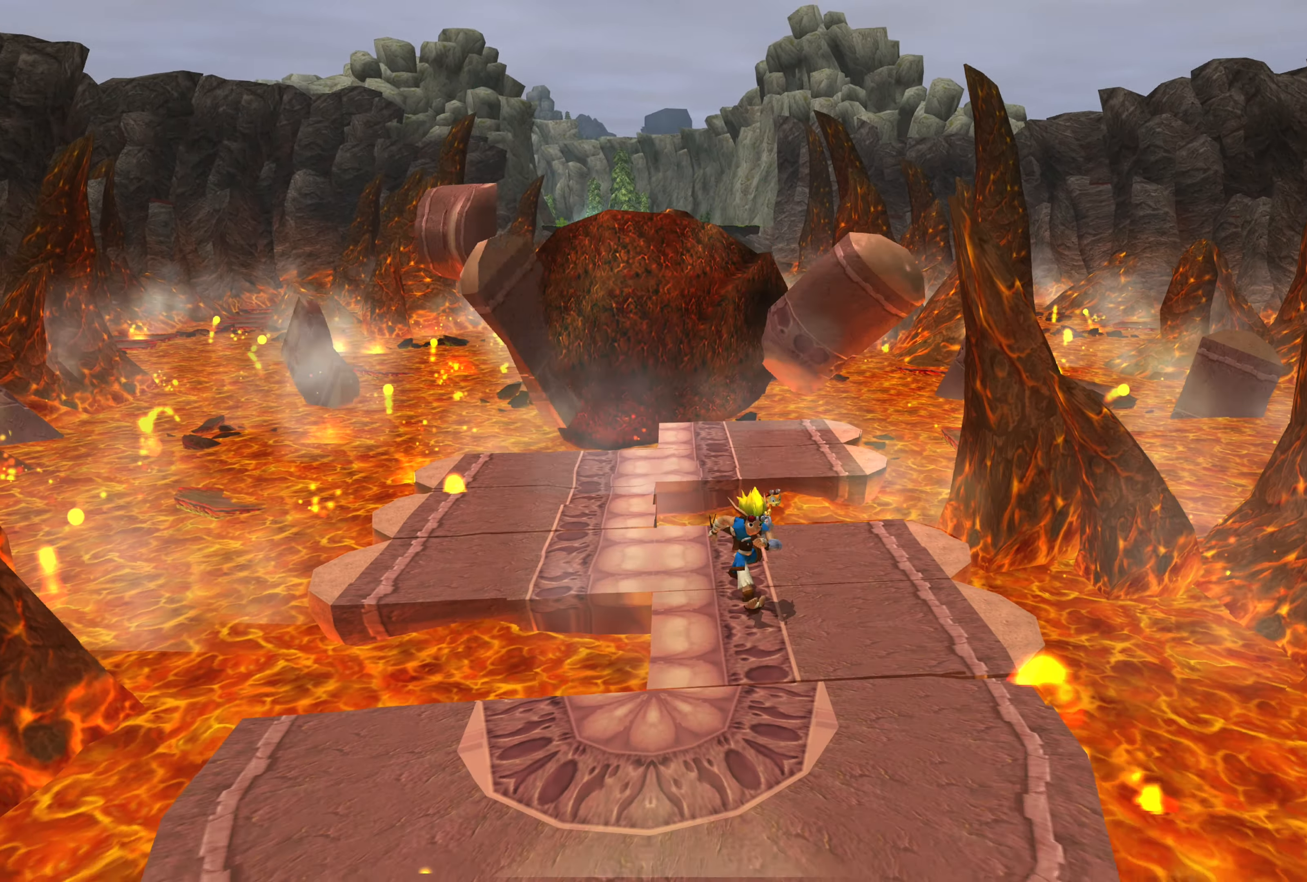
{"buttons": [], "left_stick": "down", "right_stick": "center", "events": [[50, "left_stick", "down"]]}
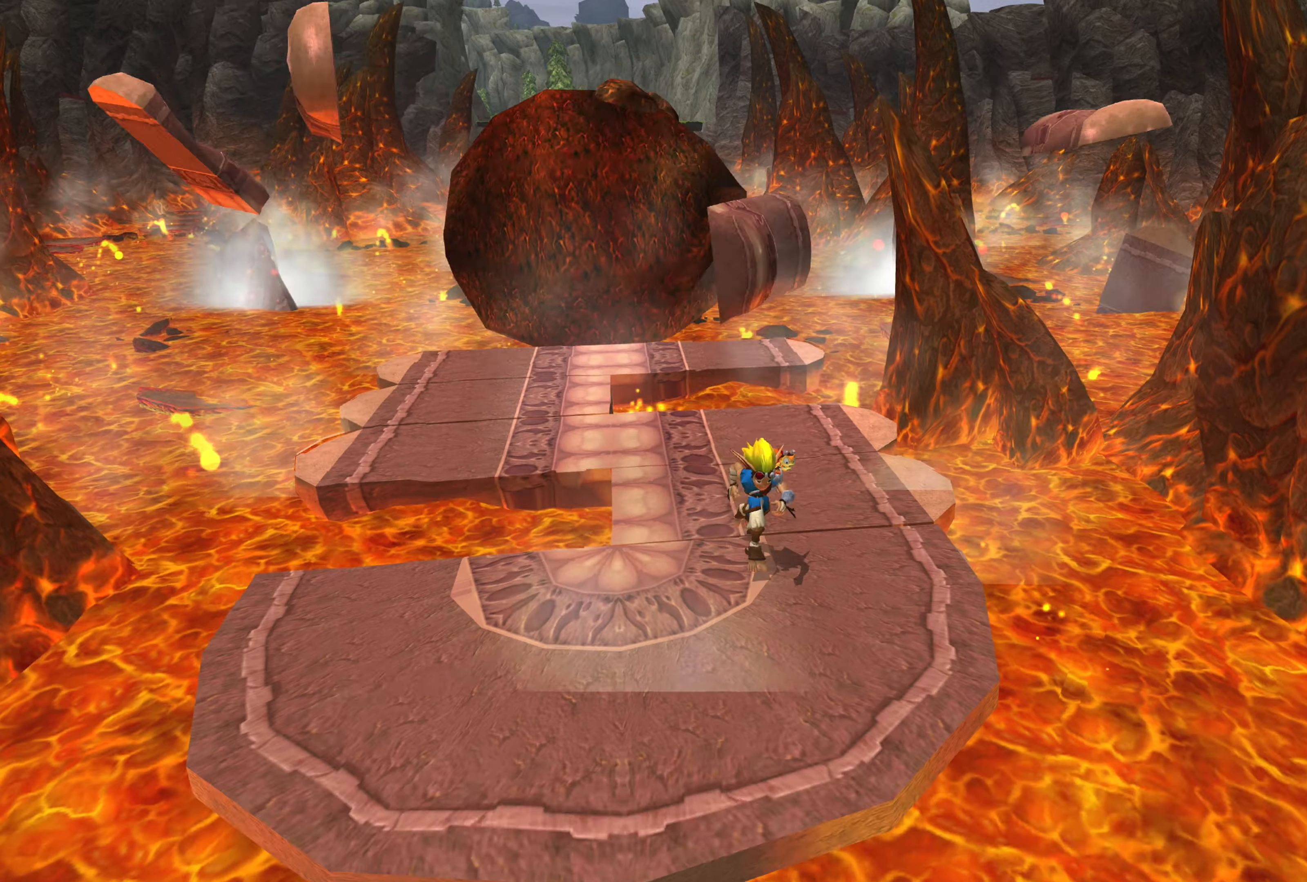
{"buttons": [], "left_stick": "down-right", "right_stick": "center", "events": [[450, "left_stick", "down-right"]]}
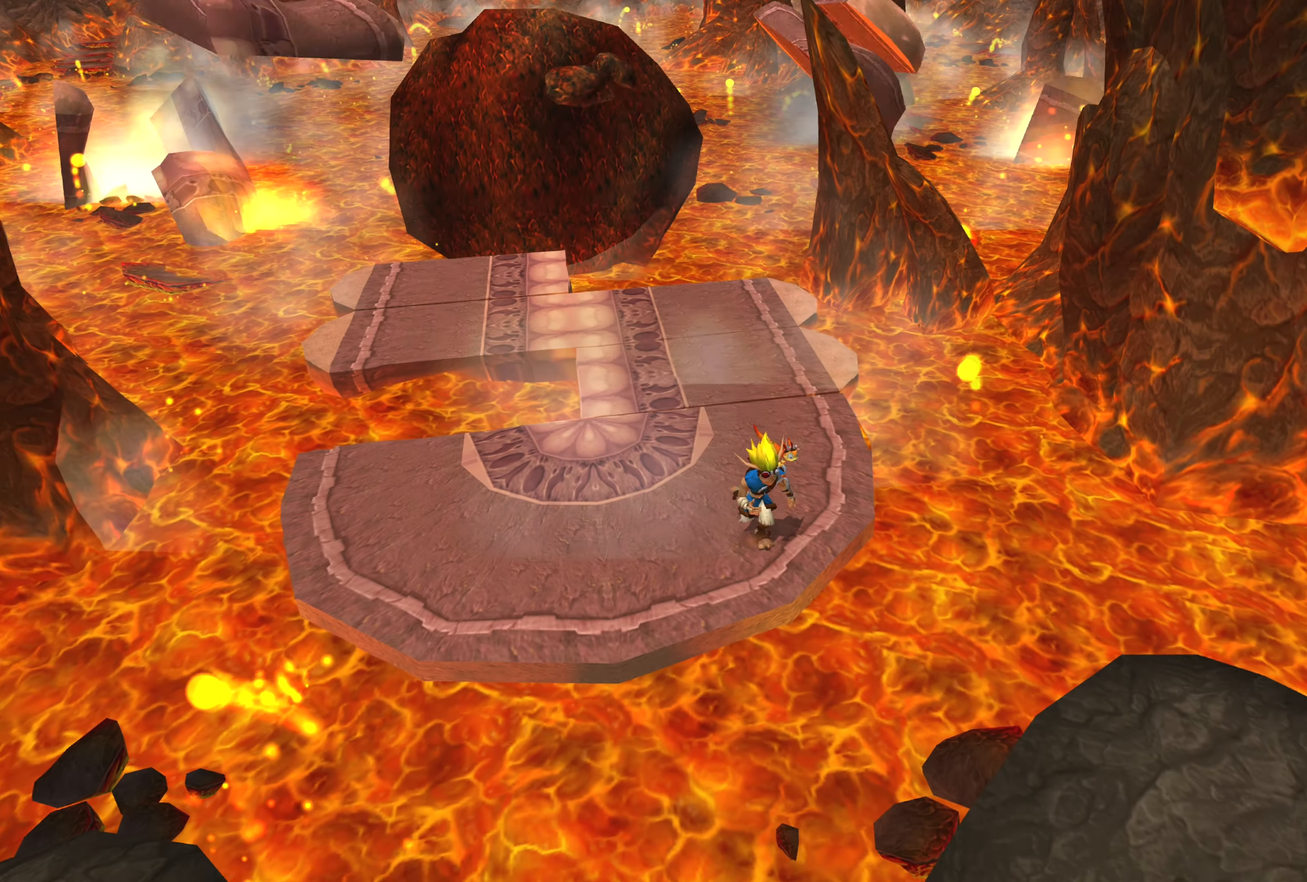
{"buttons": [], "left_stick": "down-right", "right_stick": "center", "events": [[167, "CROSS", "down"], [350, "CROSS", "up"]]}
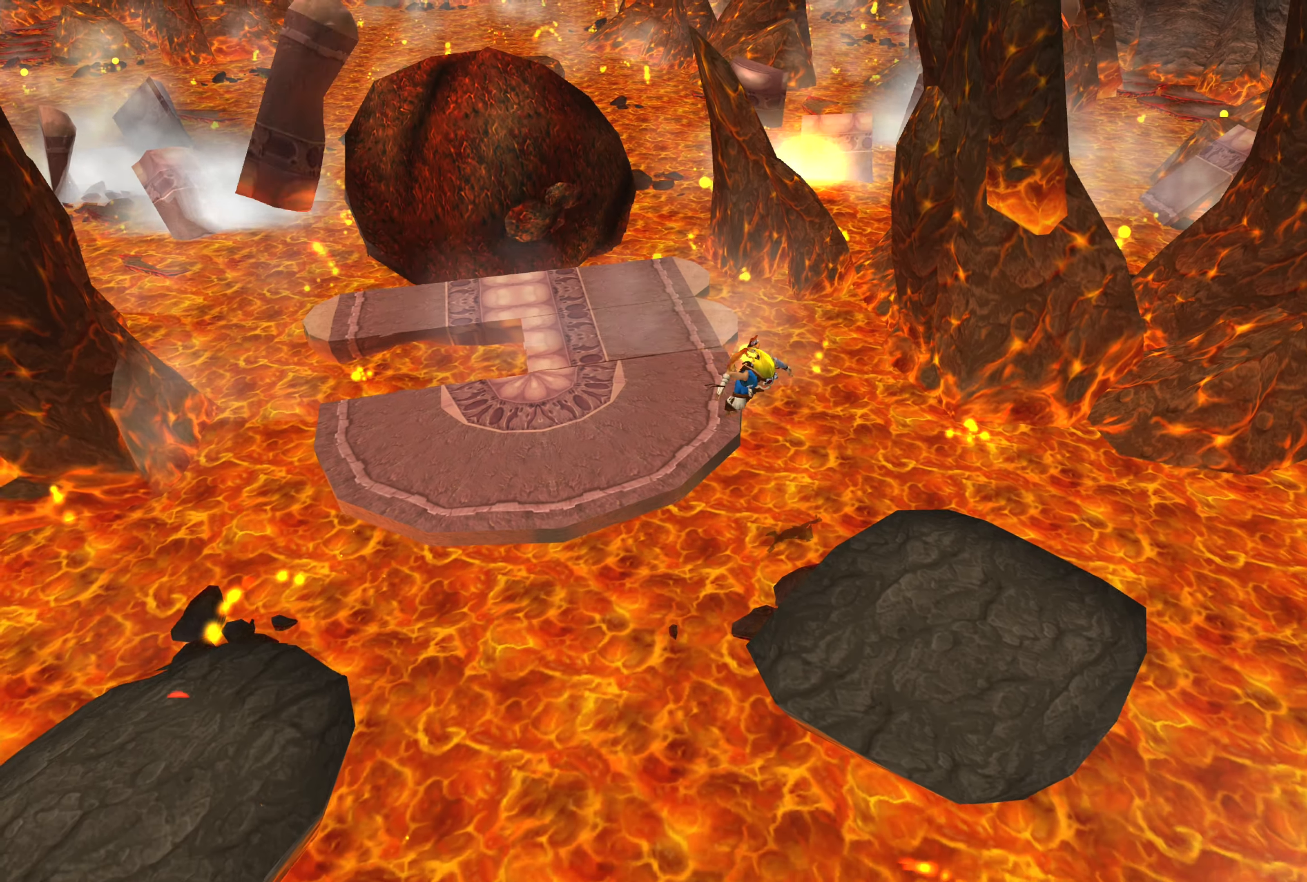
{"buttons": [], "left_stick": "down-right", "right_stick": "center", "events": [[33, "CROSS", "down"], [250, "CROSS", "up"]]}
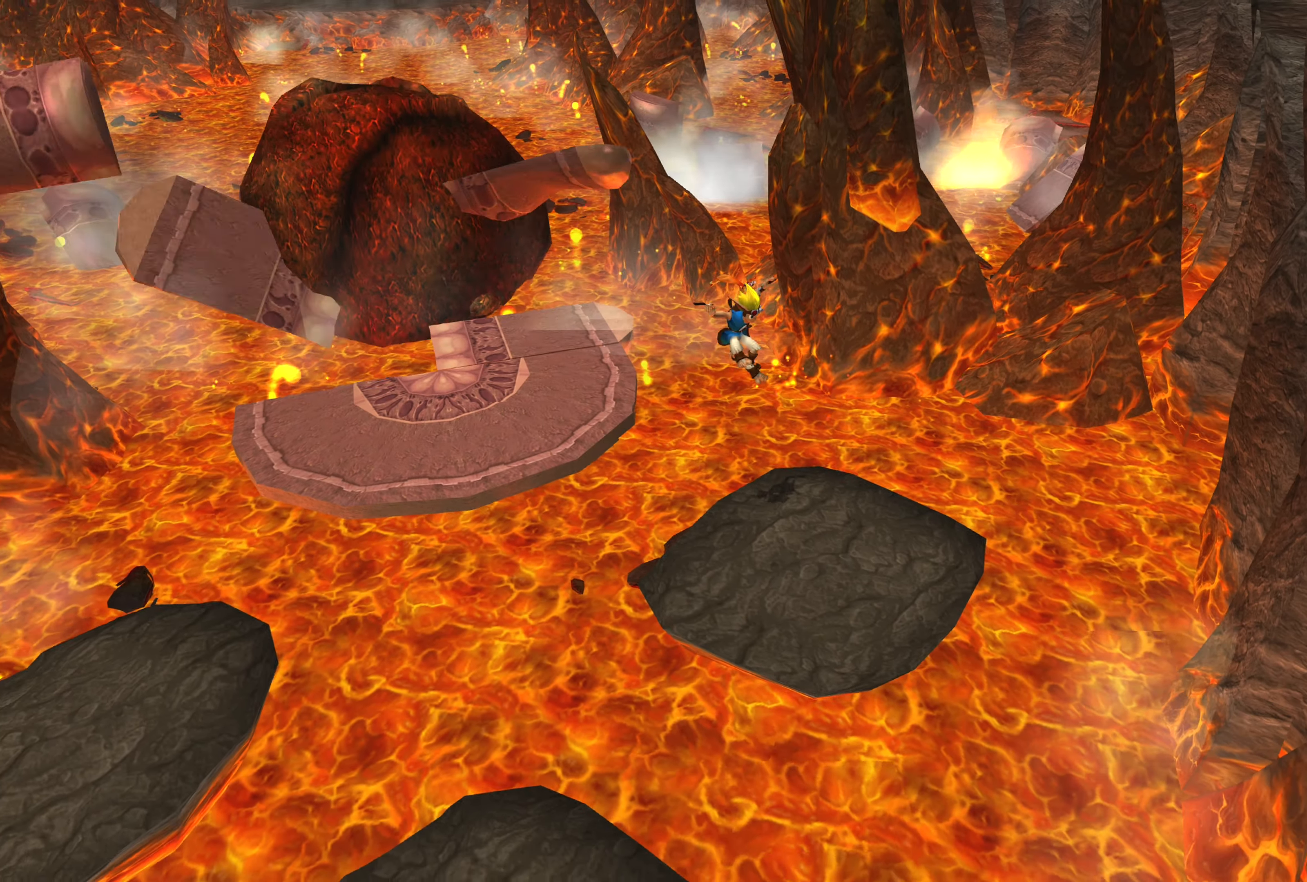
{"buttons": ["CIRCLE"], "left_stick": "center", "right_stick": "center", "events": [[350, "left_stick", "center"], [500, "CIRCLE", "down"]]}
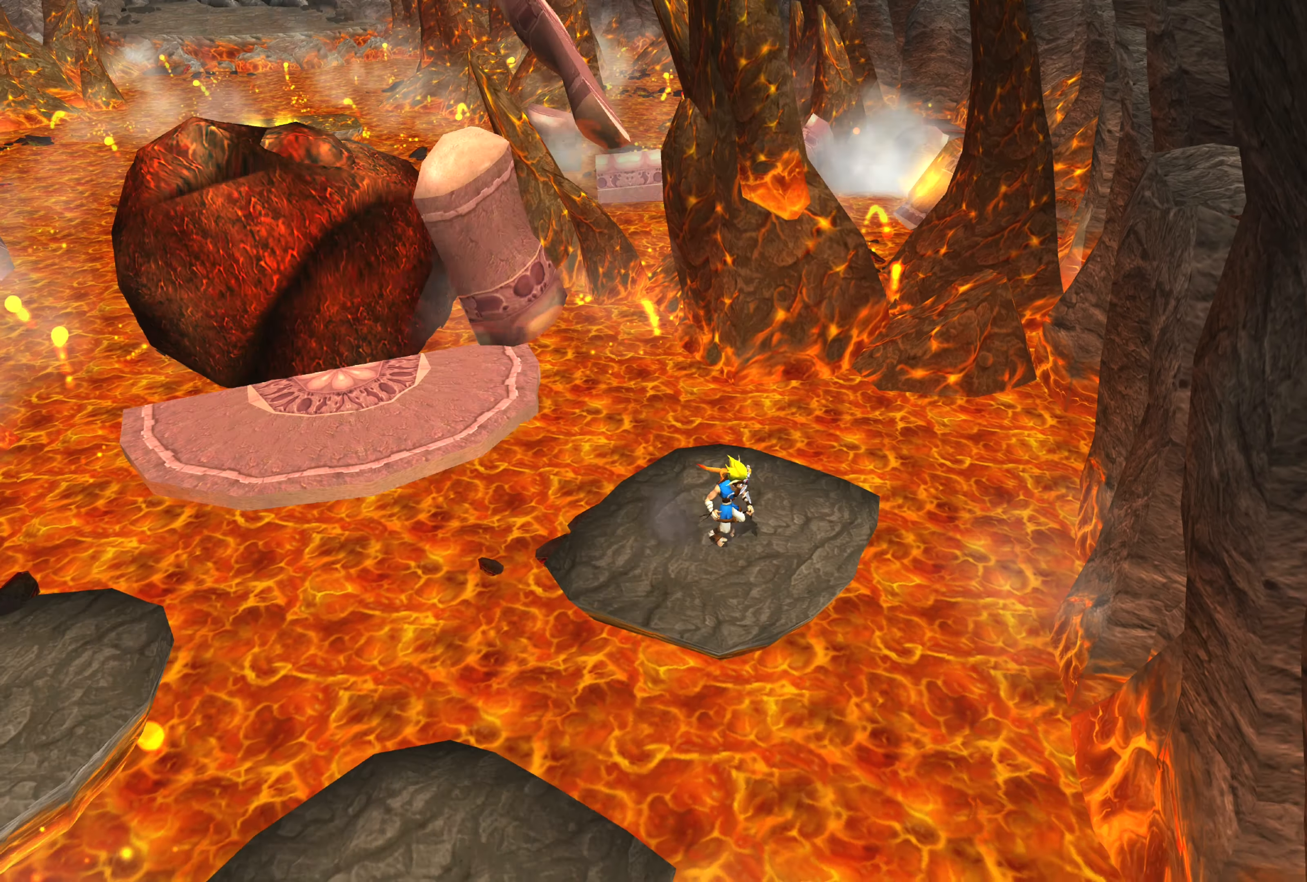
{"buttons": [], "left_stick": "center", "right_stick": "center", "events": [[150, "CIRCLE", "up"]]}
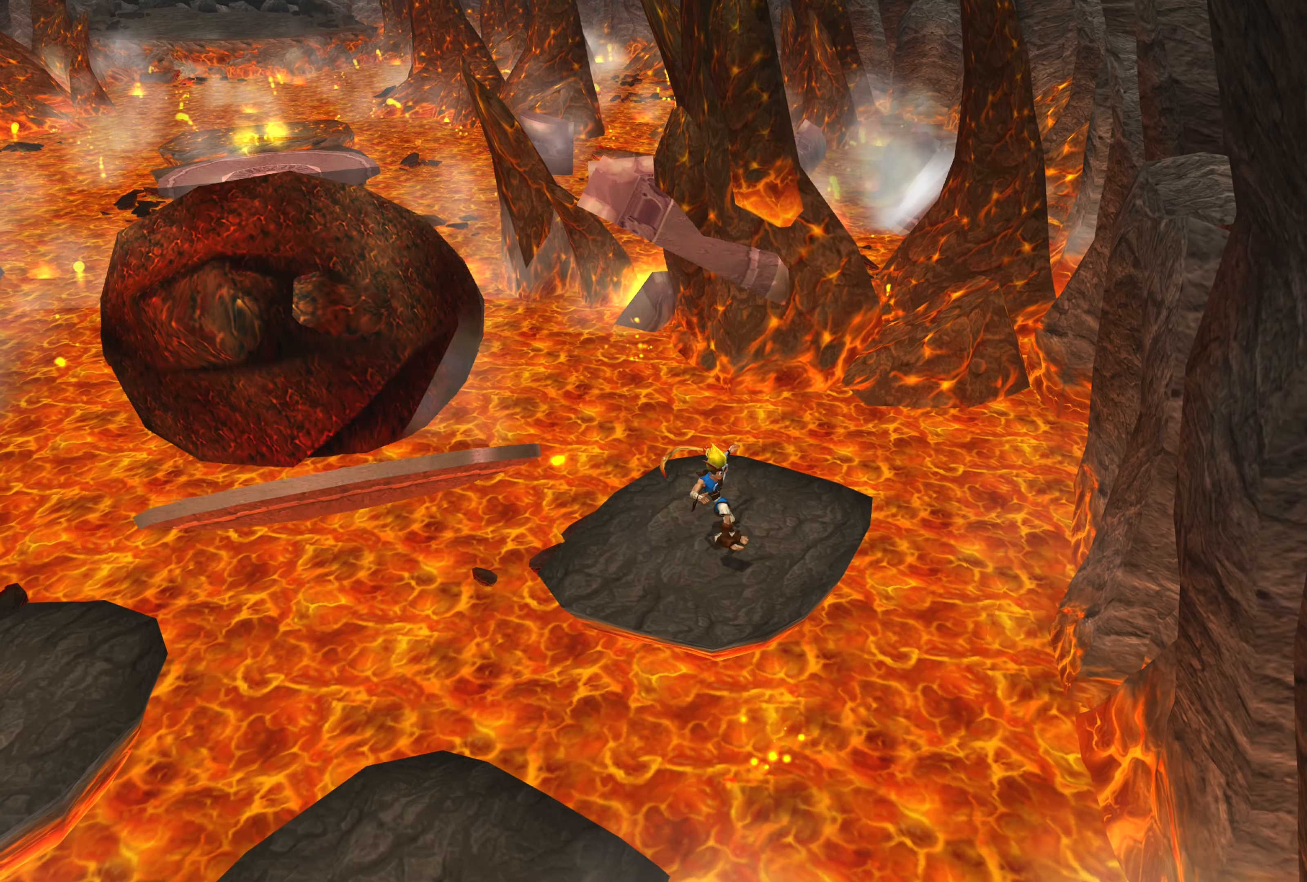
{"buttons": [], "left_stick": "center", "right_stick": "center", "events": []}
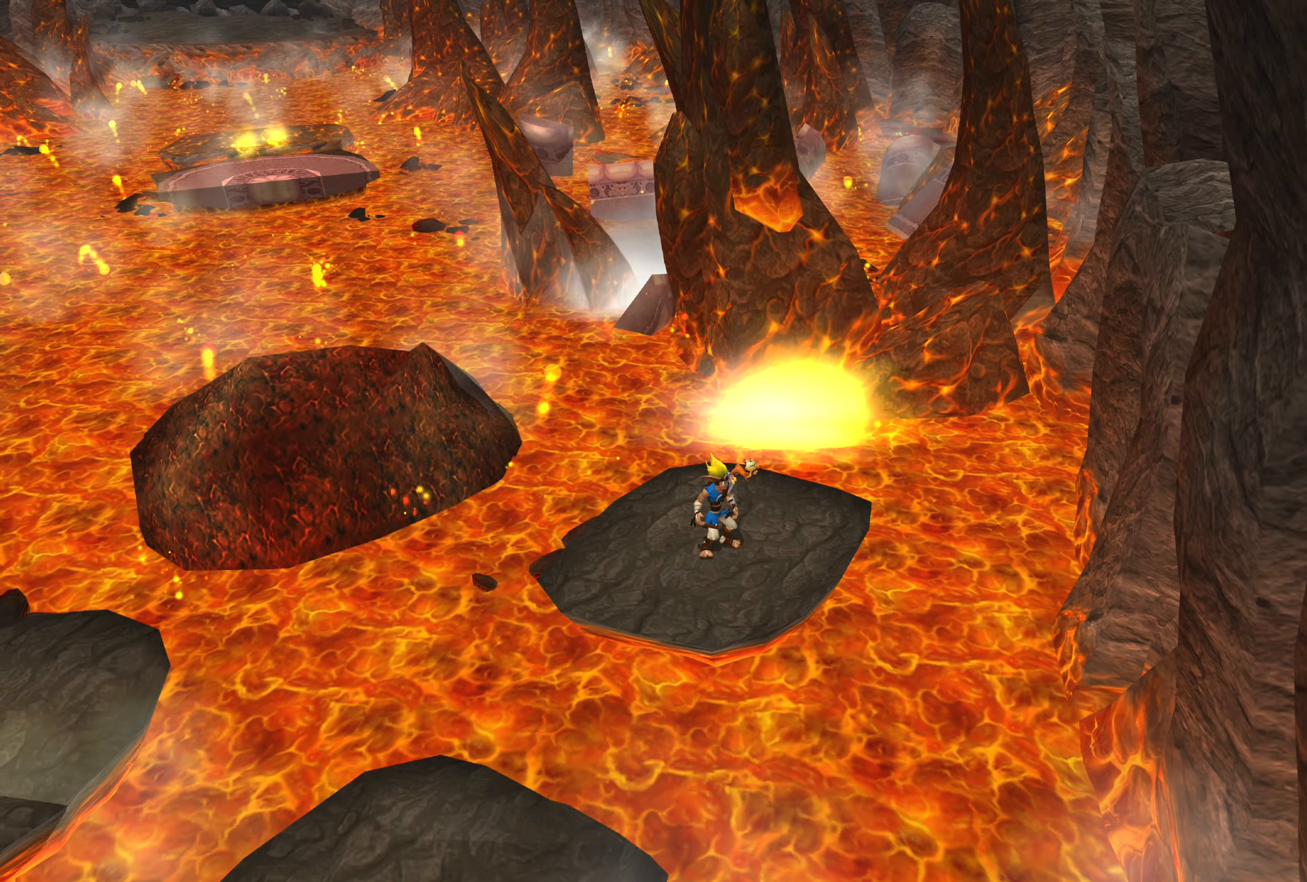
{"buttons": ["CROSS"], "left_stick": "center", "right_stick": "center", "events": [[500, "CROSS", "down"]]}
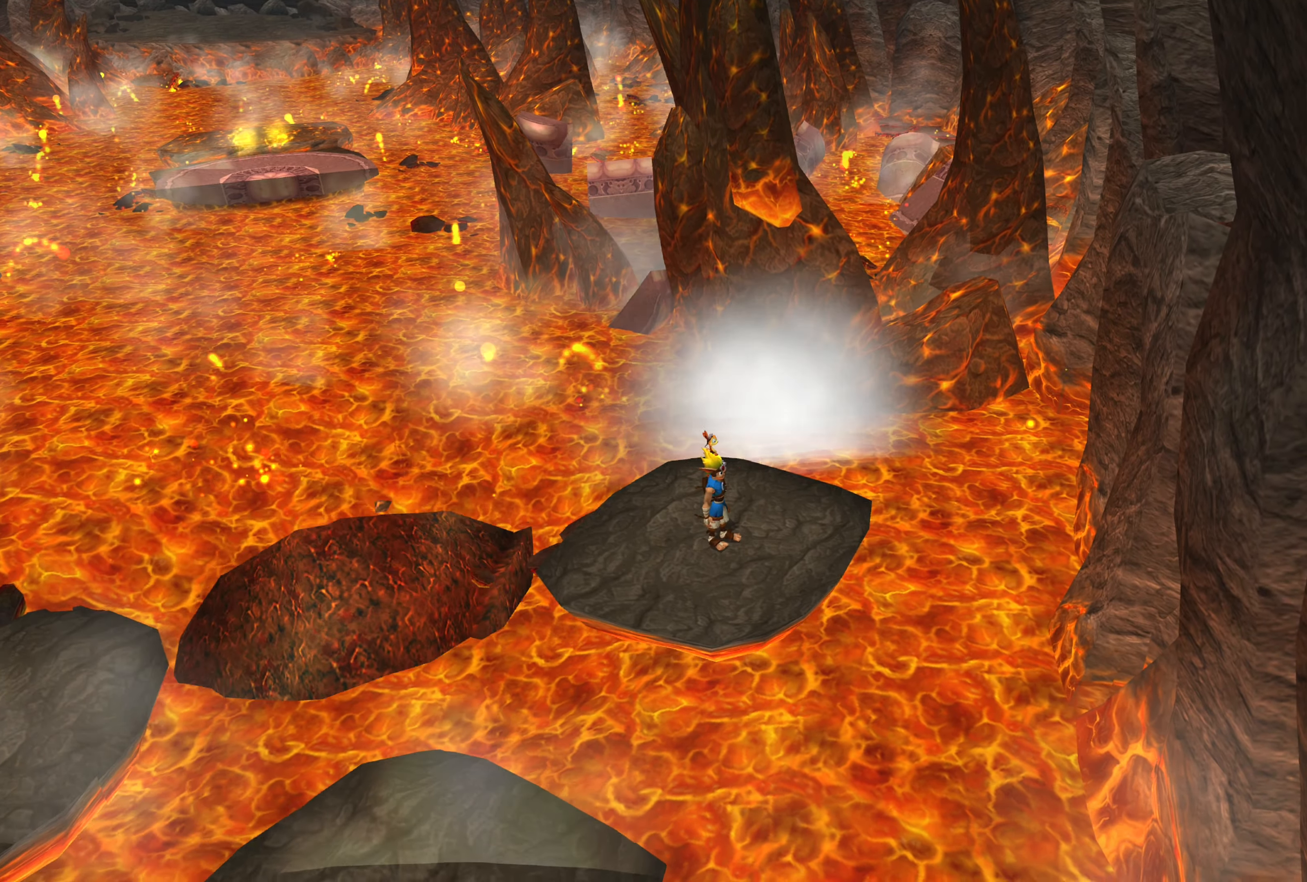
{"buttons": [], "left_stick": "center", "right_stick": "center", "events": [[83, "CROSS", "up"], [167, "CROSS", "down"], [267, "CROSS", "up"], [383, "CIRCLE", "down"], [467, "CIRCLE", "up"]]}
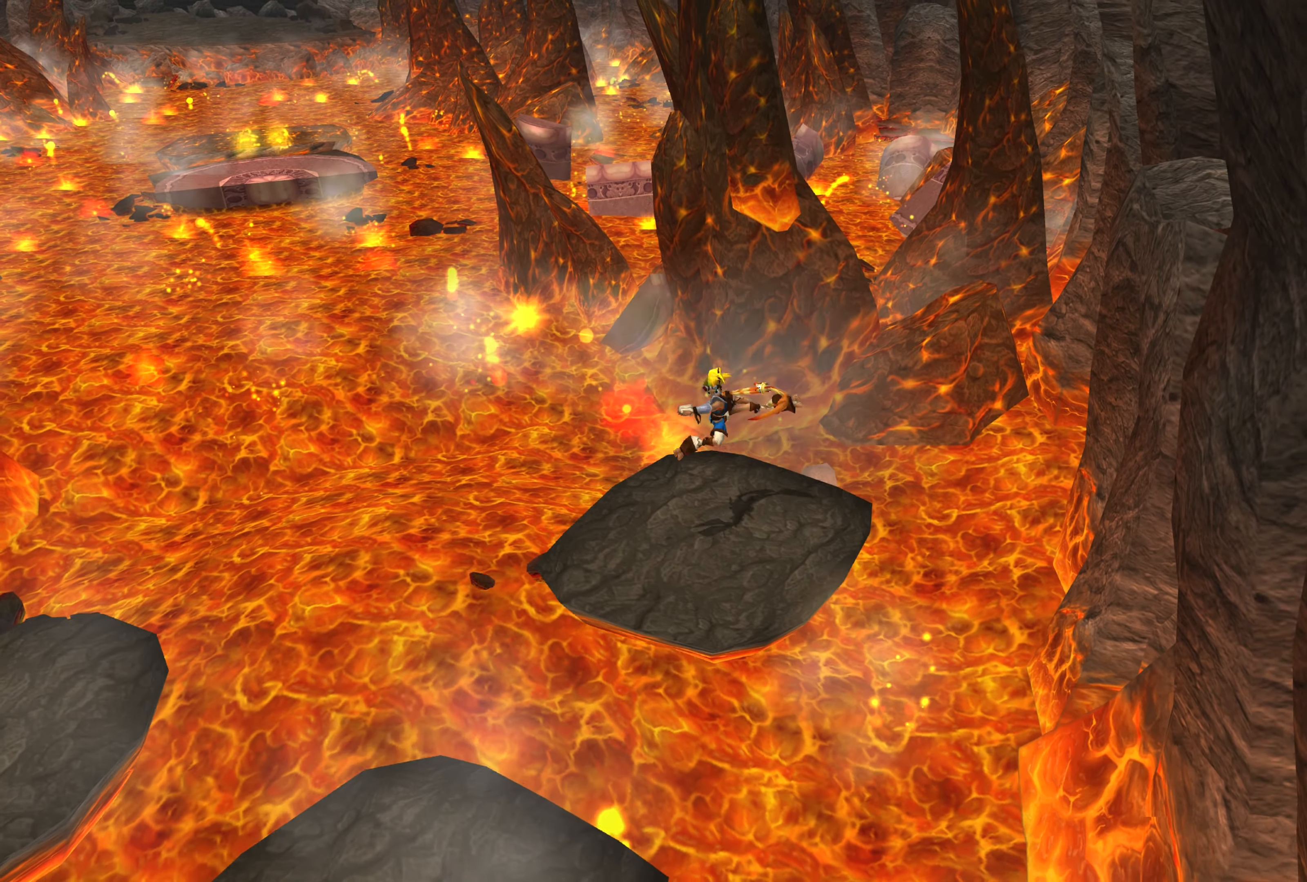
{"buttons": [], "left_stick": "center", "right_stick": "center", "events": []}
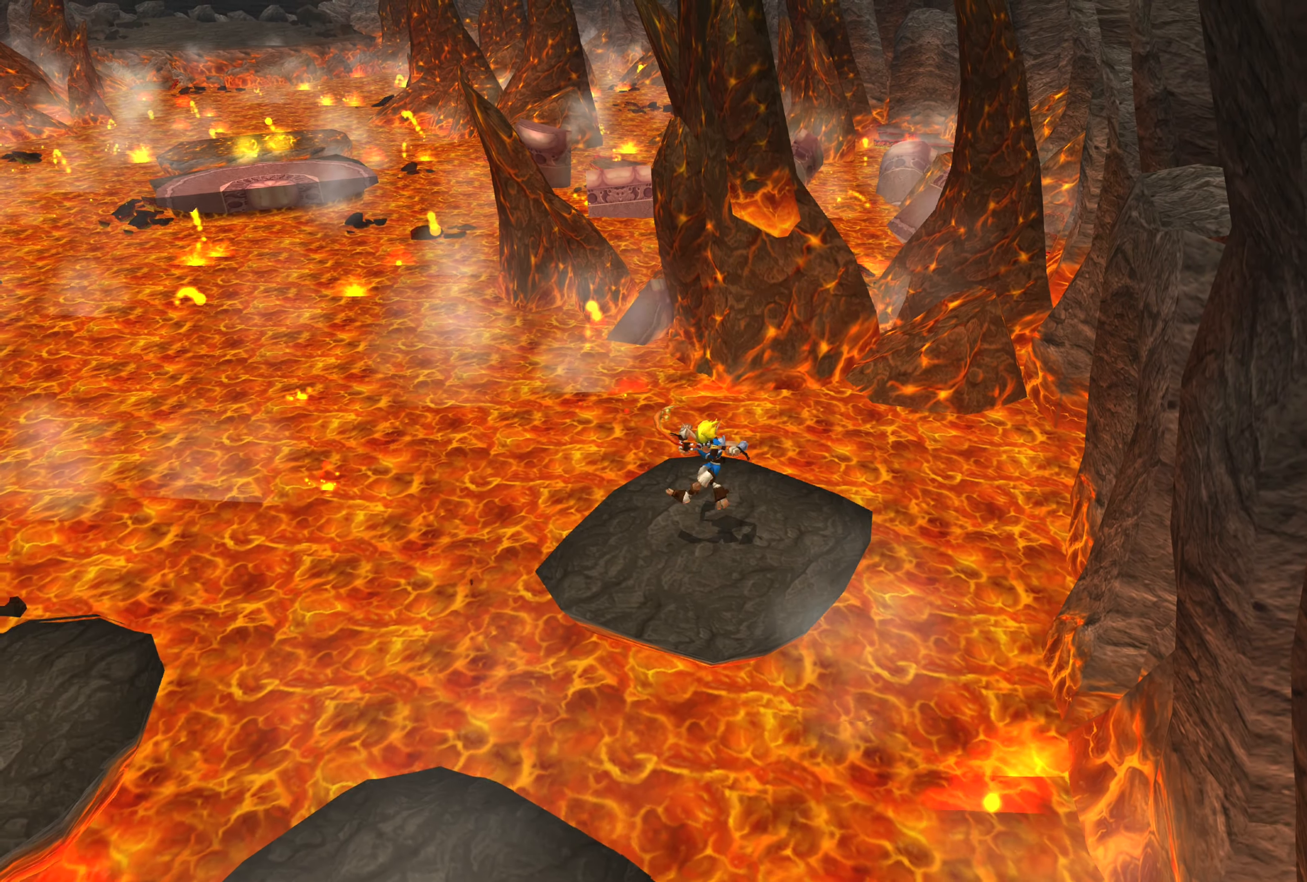
{"buttons": [], "left_stick": "center", "right_stick": "center", "events": []}
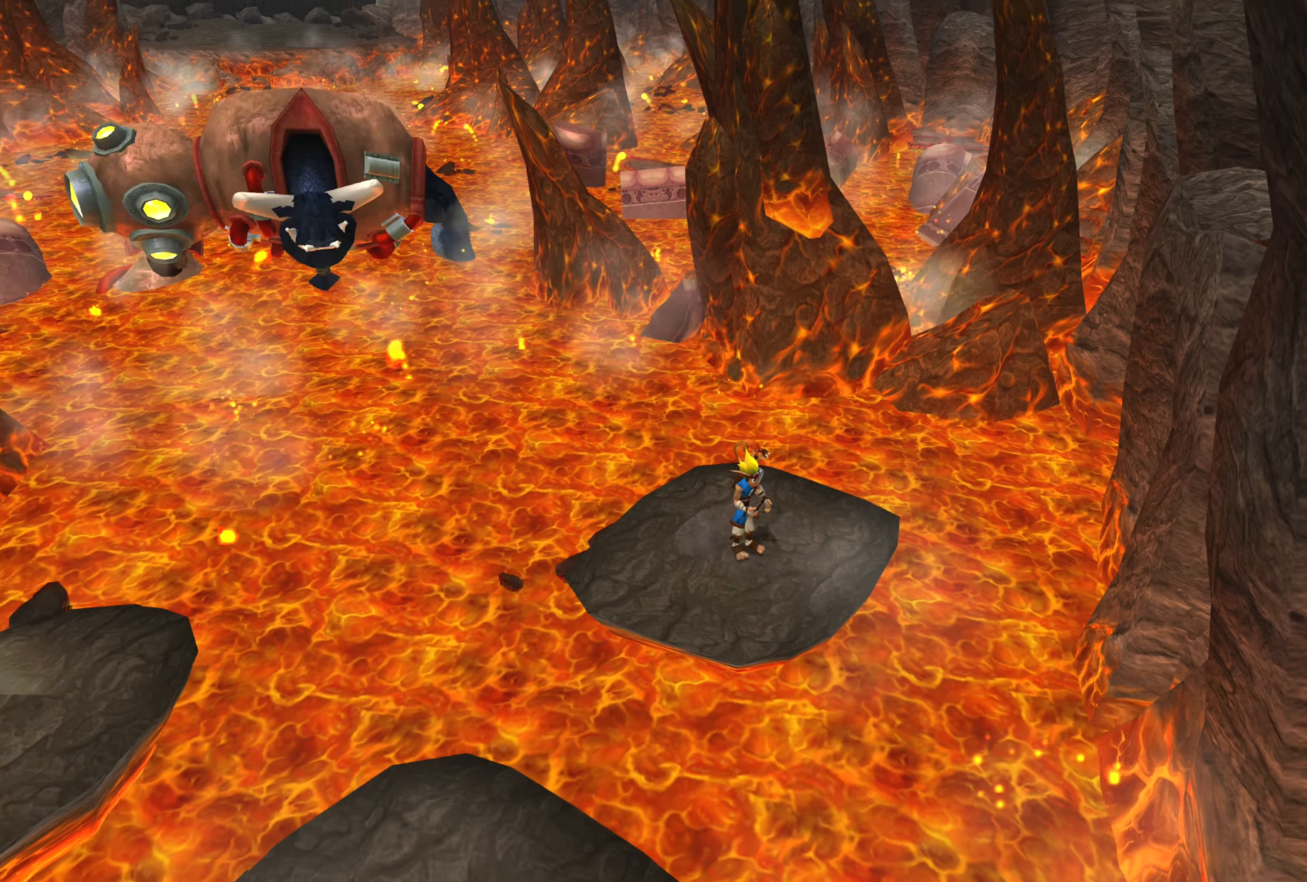
{"buttons": [], "left_stick": "center", "right_stick": "center", "events": []}
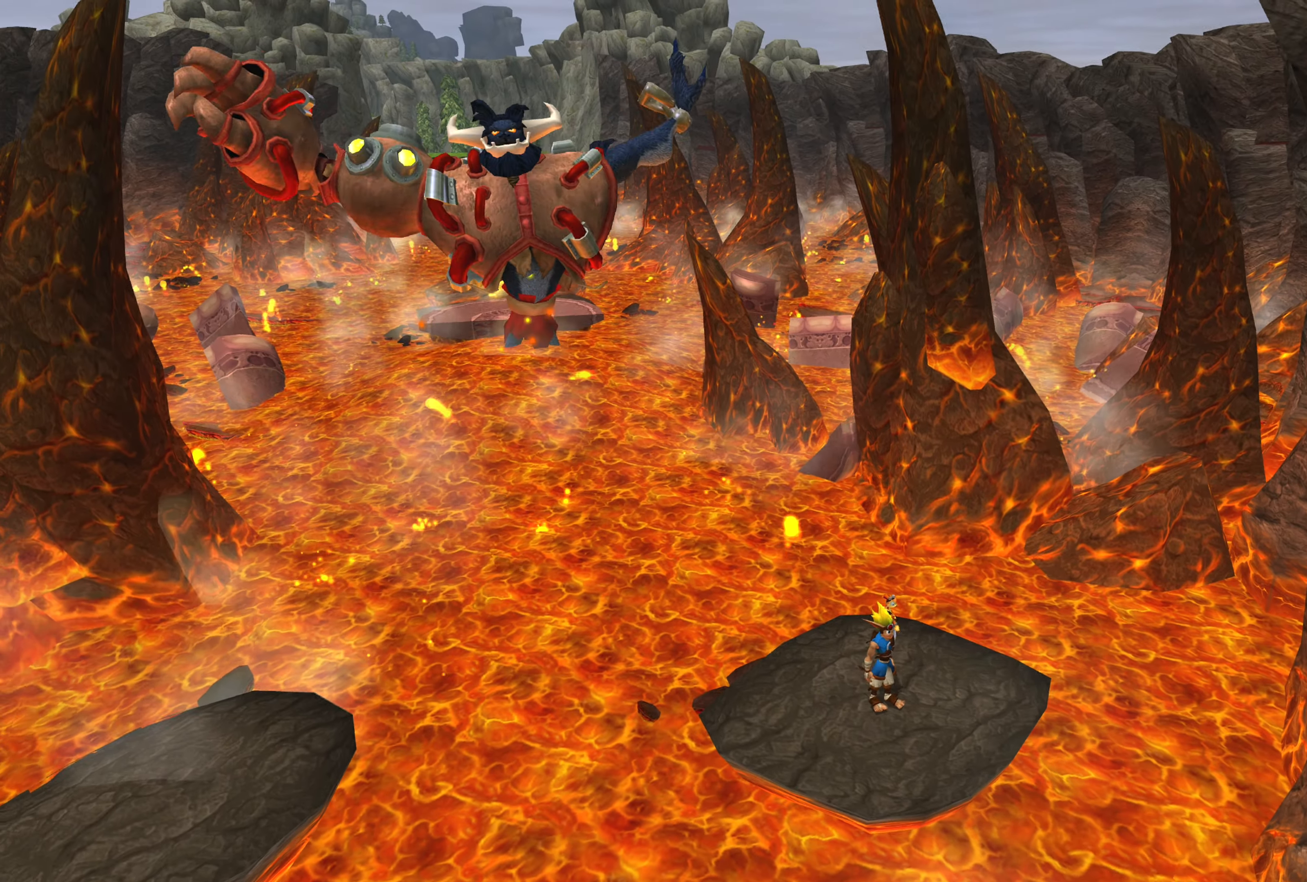
{"buttons": [], "left_stick": "center", "right_stick": "center", "events": [[234, "left_stick", "up-right"], [417, "left_stick", "center"]]}
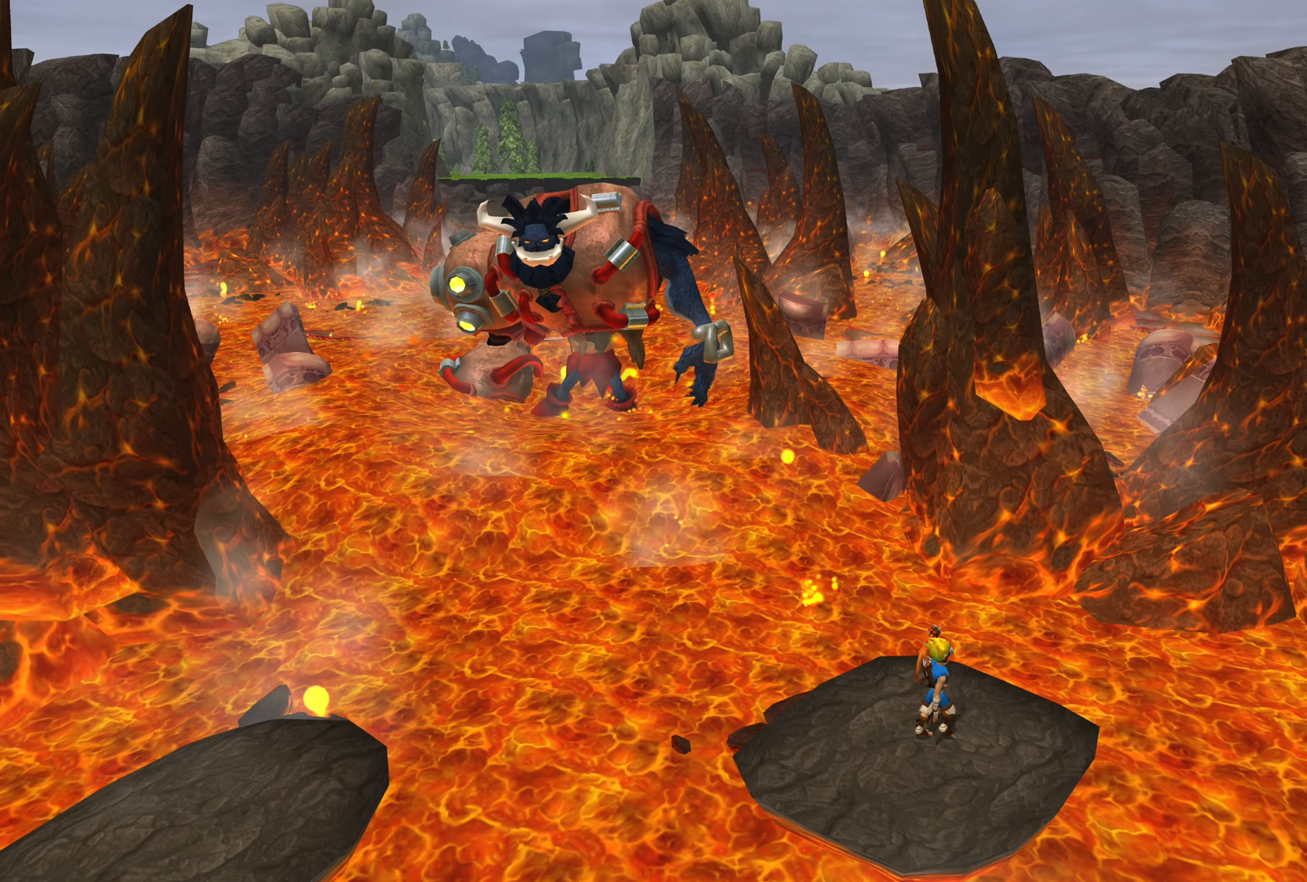
{"buttons": [], "left_stick": "center", "right_stick": "center", "events": [[350, "left_stick", "down-left"], [467, "left_stick", "center"]]}
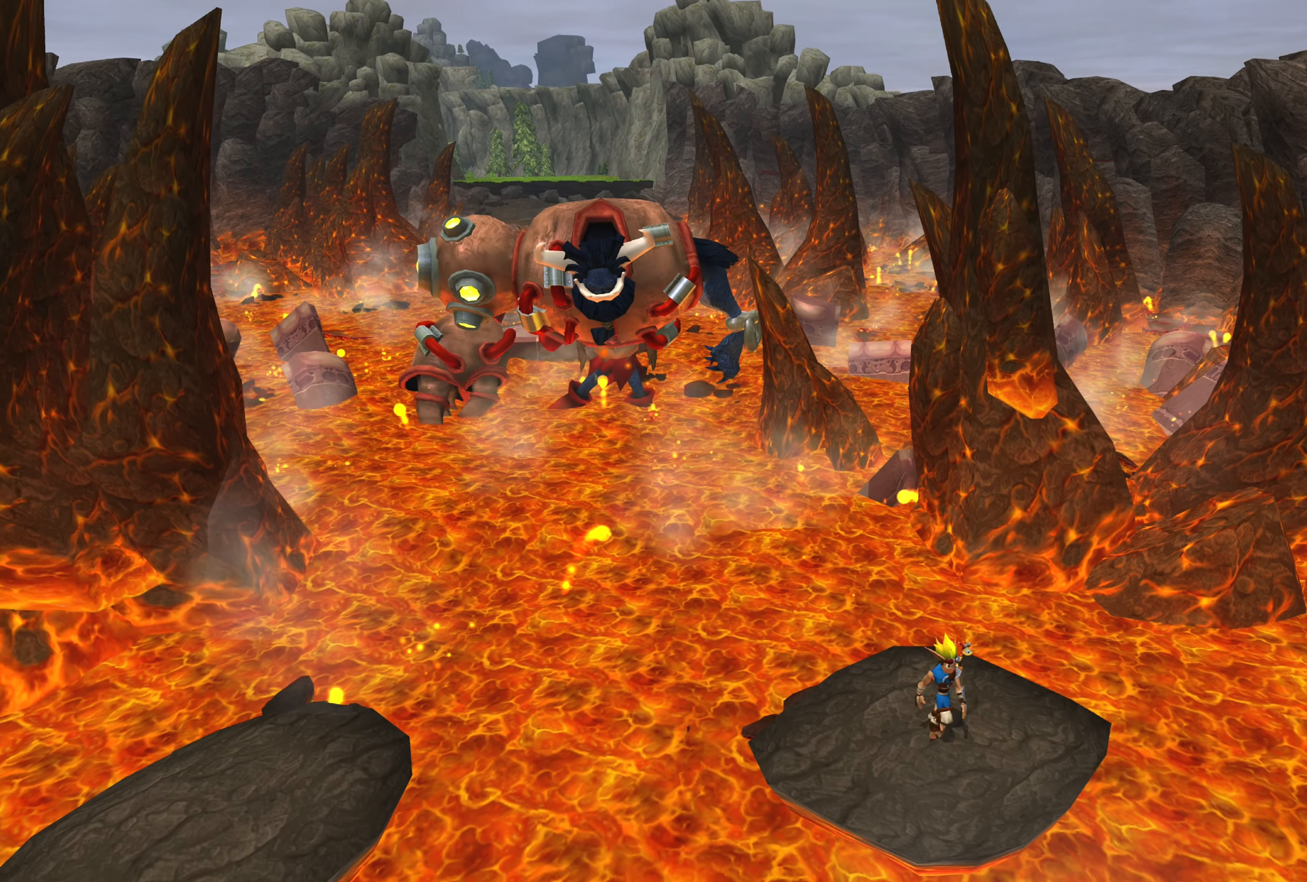
{"buttons": [], "left_stick": "center", "right_stick": "center", "events": []}
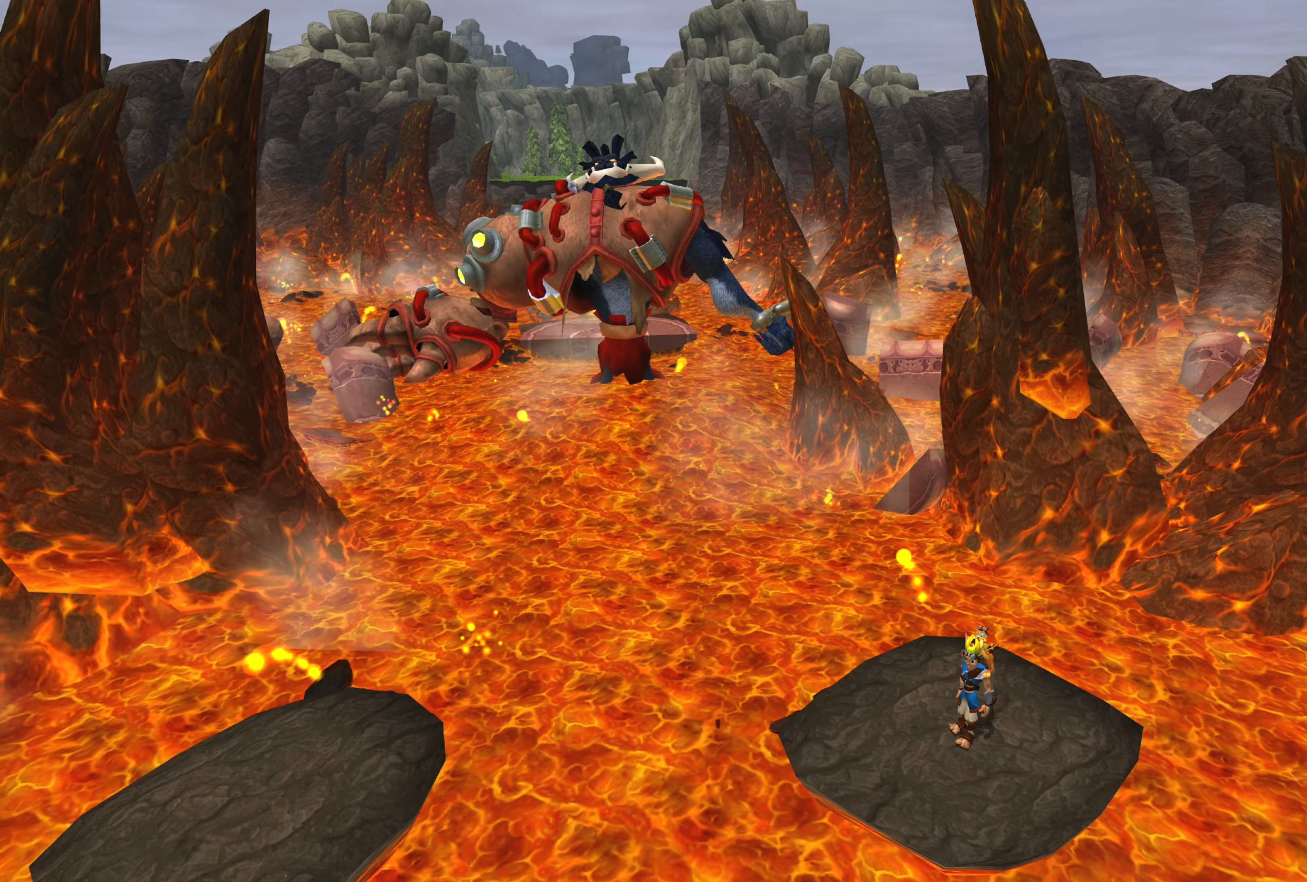
{"buttons": [], "left_stick": "center", "right_stick": "center", "events": []}
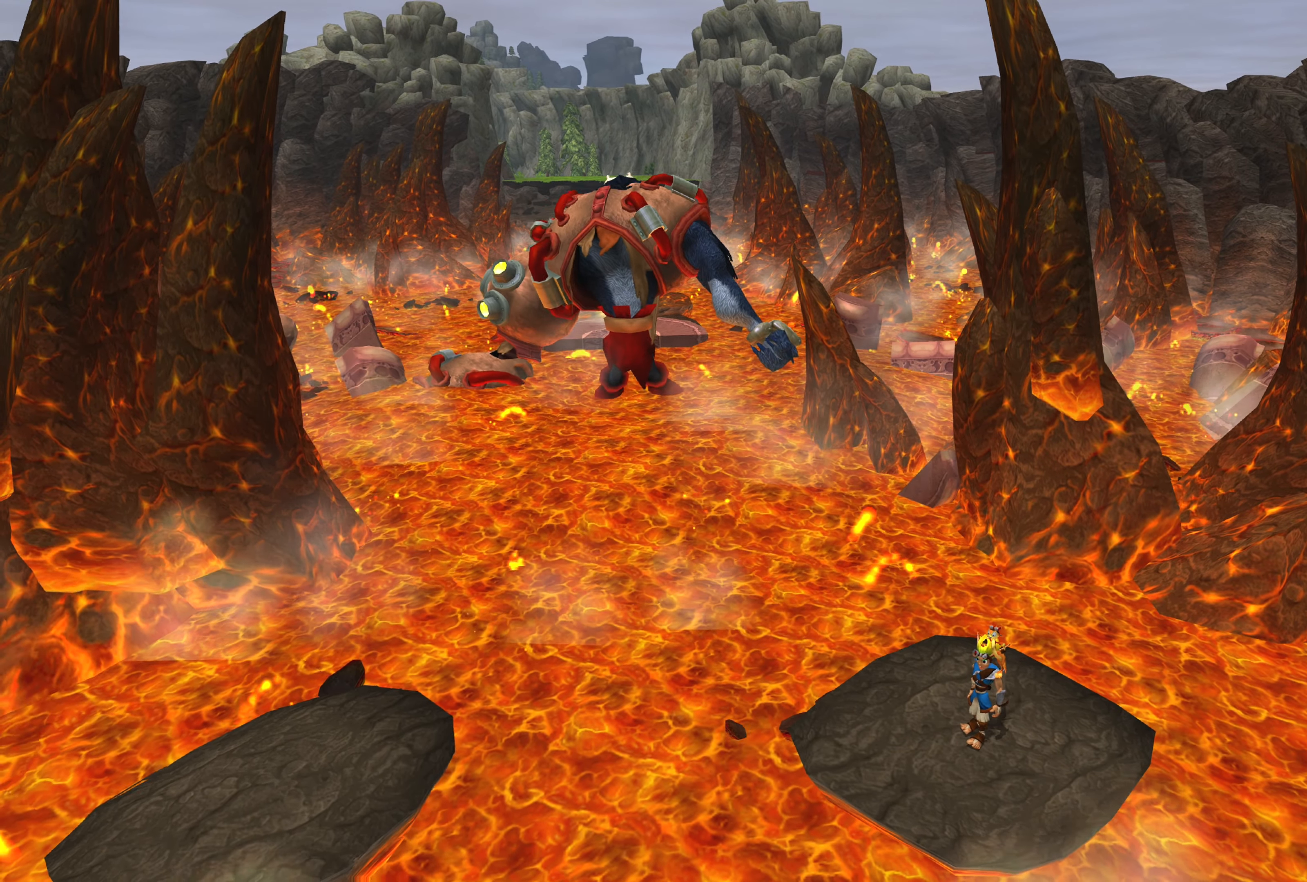
{"buttons": [], "left_stick": "center", "right_stick": "center", "events": [[267, "left_stick", "up"], [350, "left_stick", "up-right"], [484, "left_stick", "center"]]}
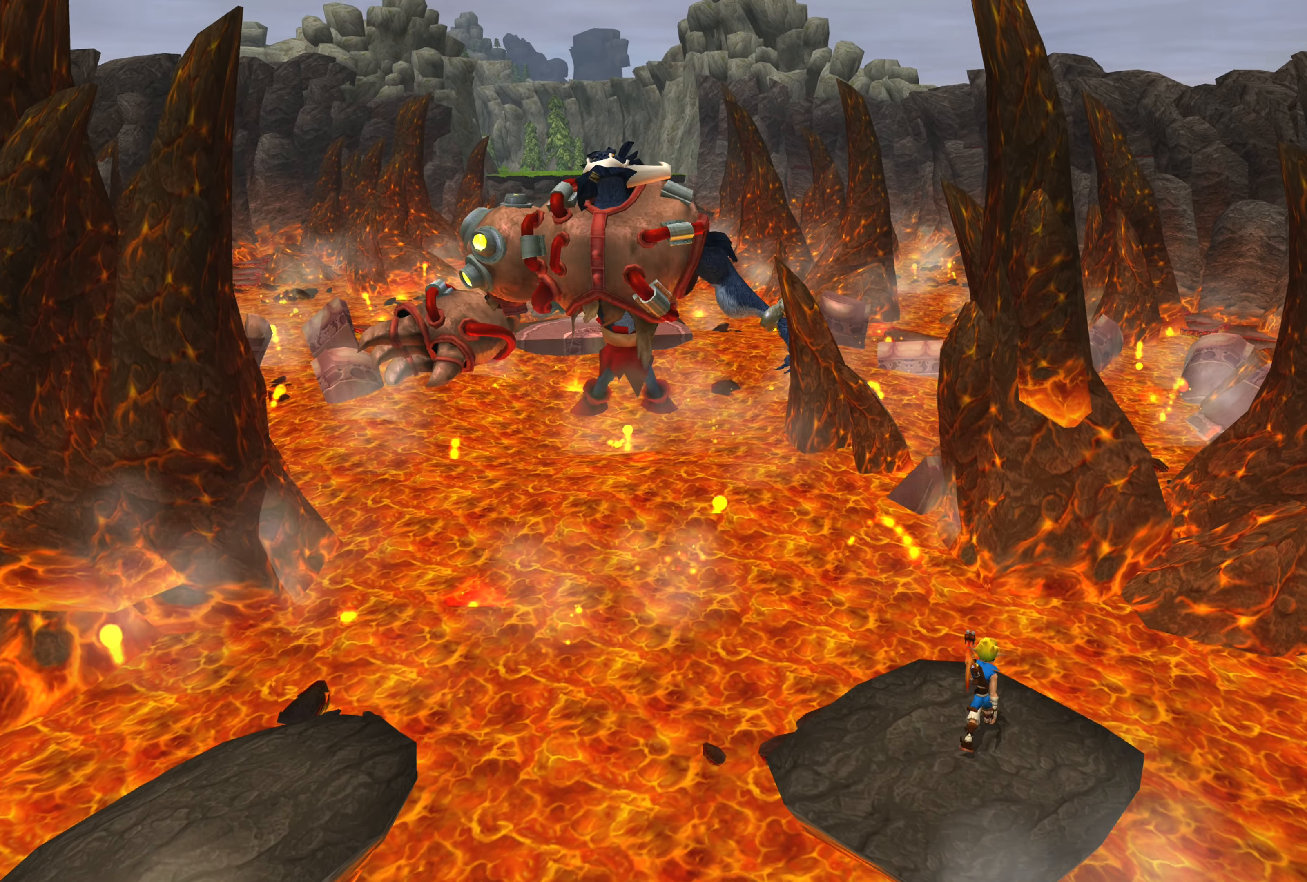
{"buttons": [], "left_stick": "center", "right_stick": "center", "events": [[284, "left_stick", "up-right"], [484, "left_stick", "center"]]}
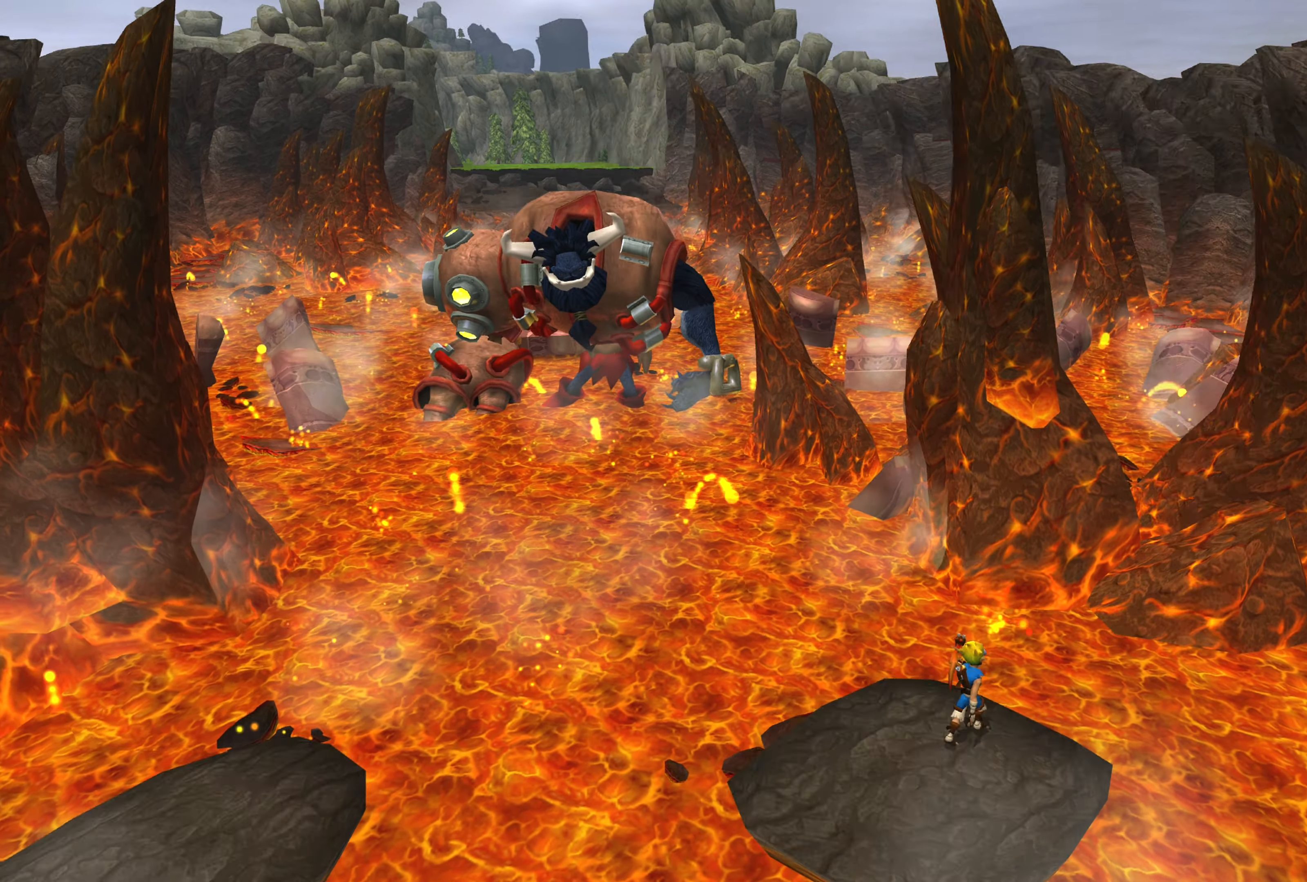
{"buttons": [], "left_stick": "center", "right_stick": "center", "events": [[217, "left_stick", "up"], [400, "left_stick", "center"]]}
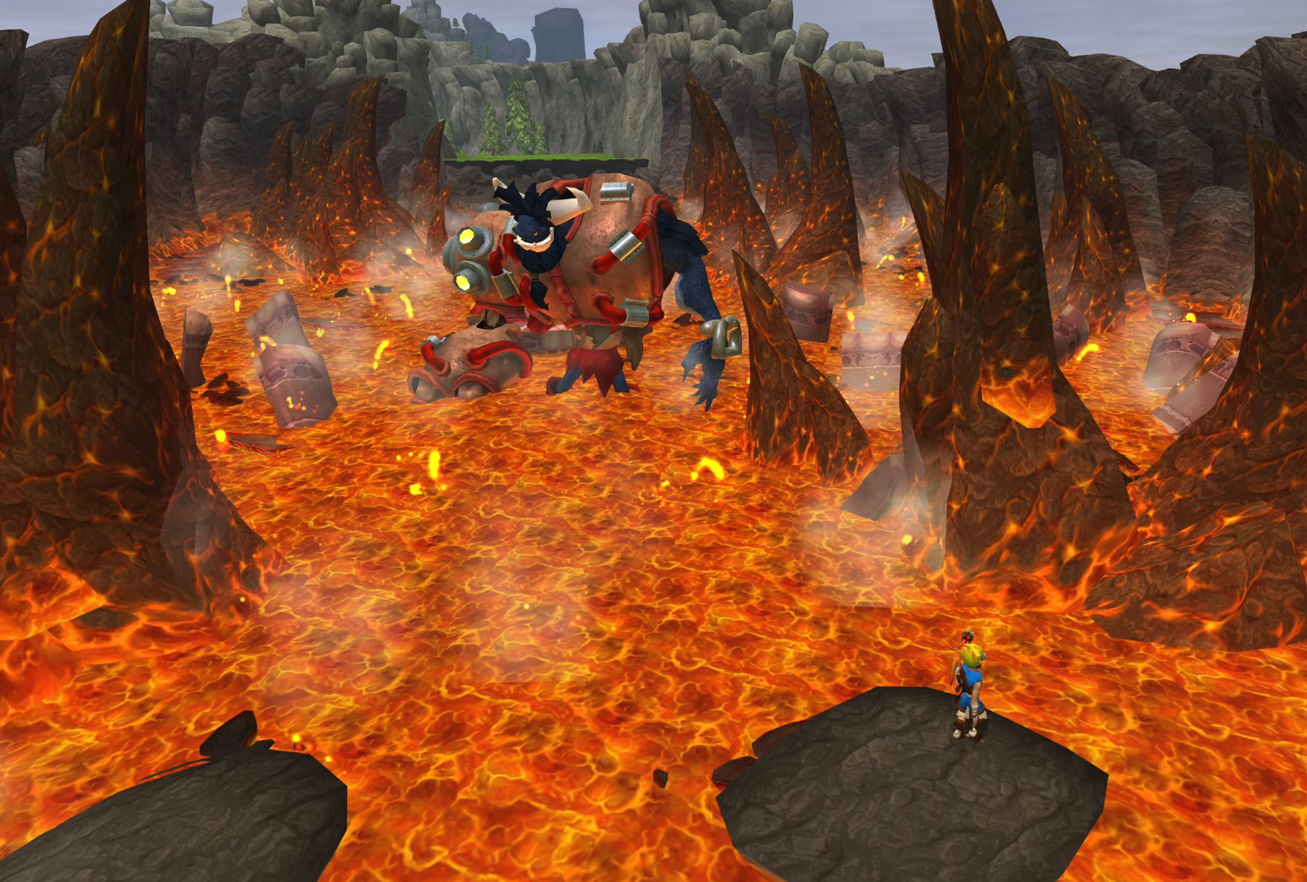
{"buttons": [], "left_stick": "center", "right_stick": "center", "events": []}
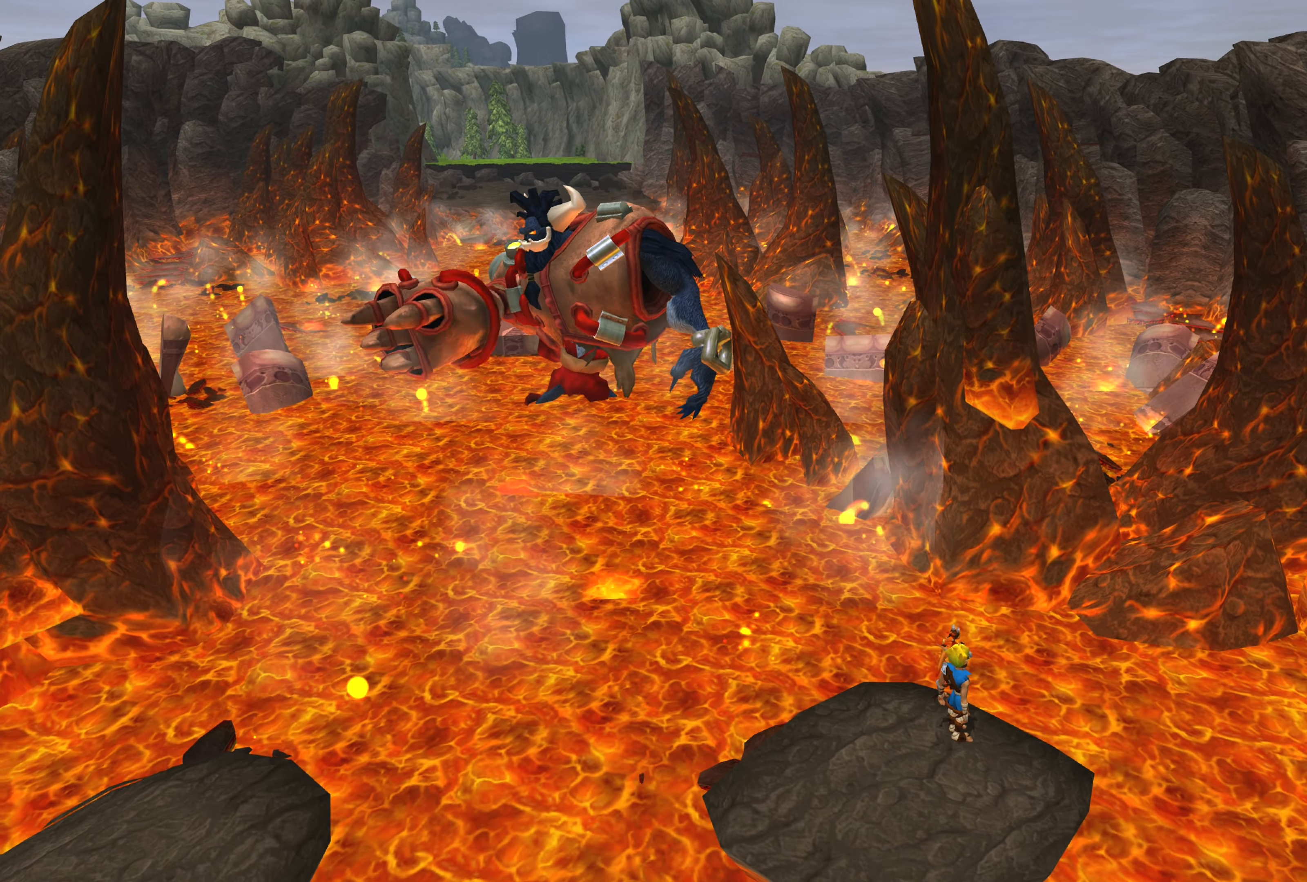
{"buttons": [], "left_stick": "center", "right_stick": "center", "events": []}
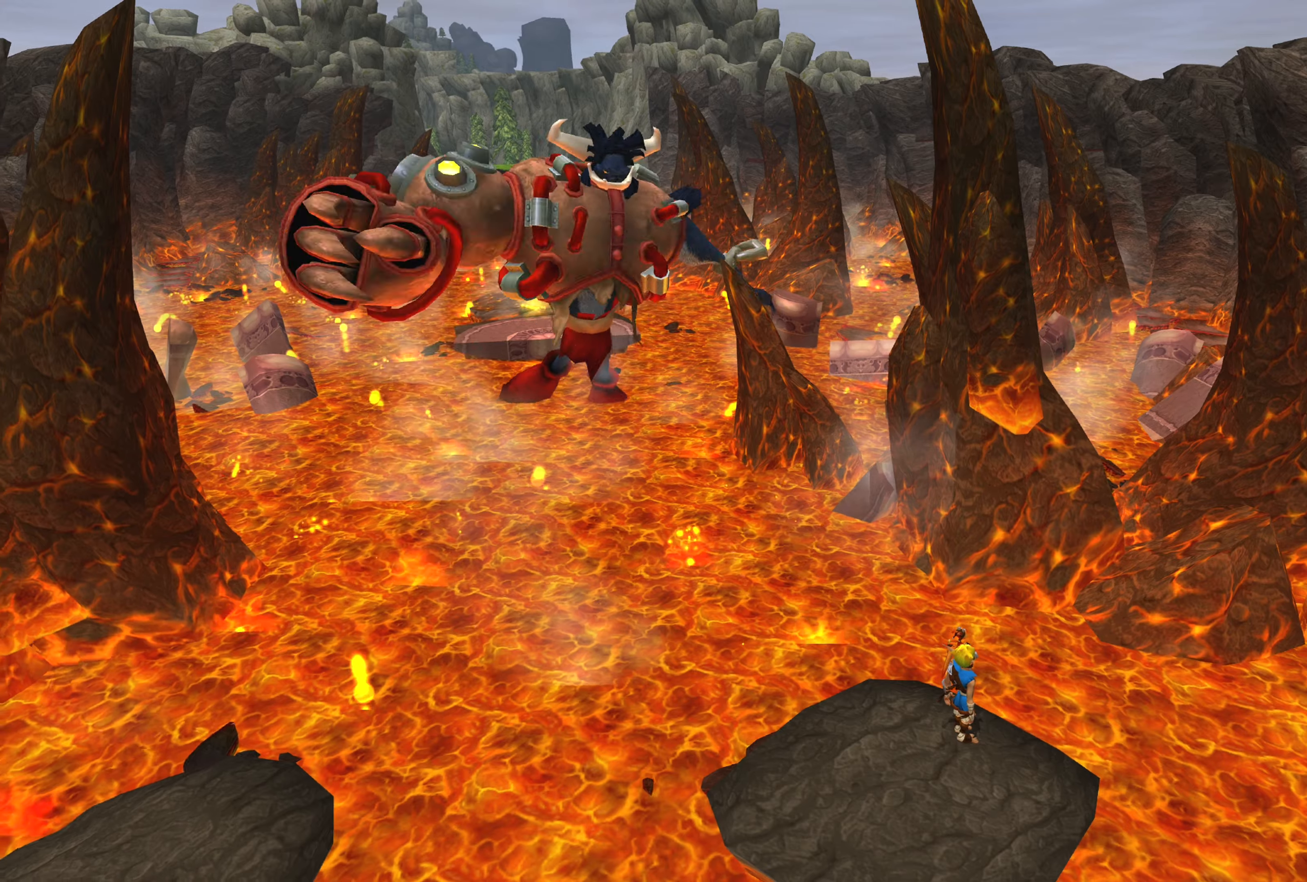
{"buttons": [], "left_stick": "center", "right_stick": "center", "events": []}
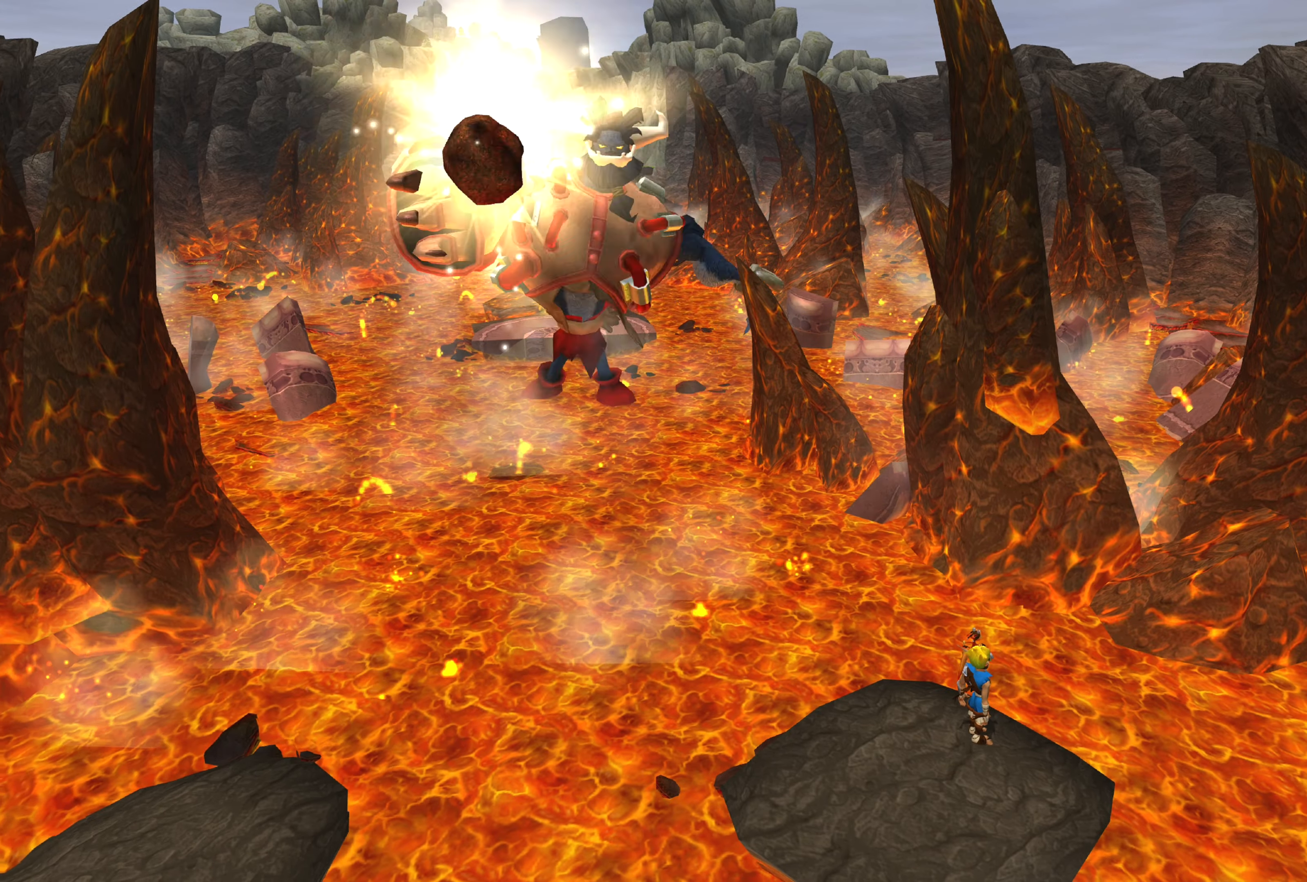
{"buttons": [], "left_stick": "center", "right_stick": "center", "events": []}
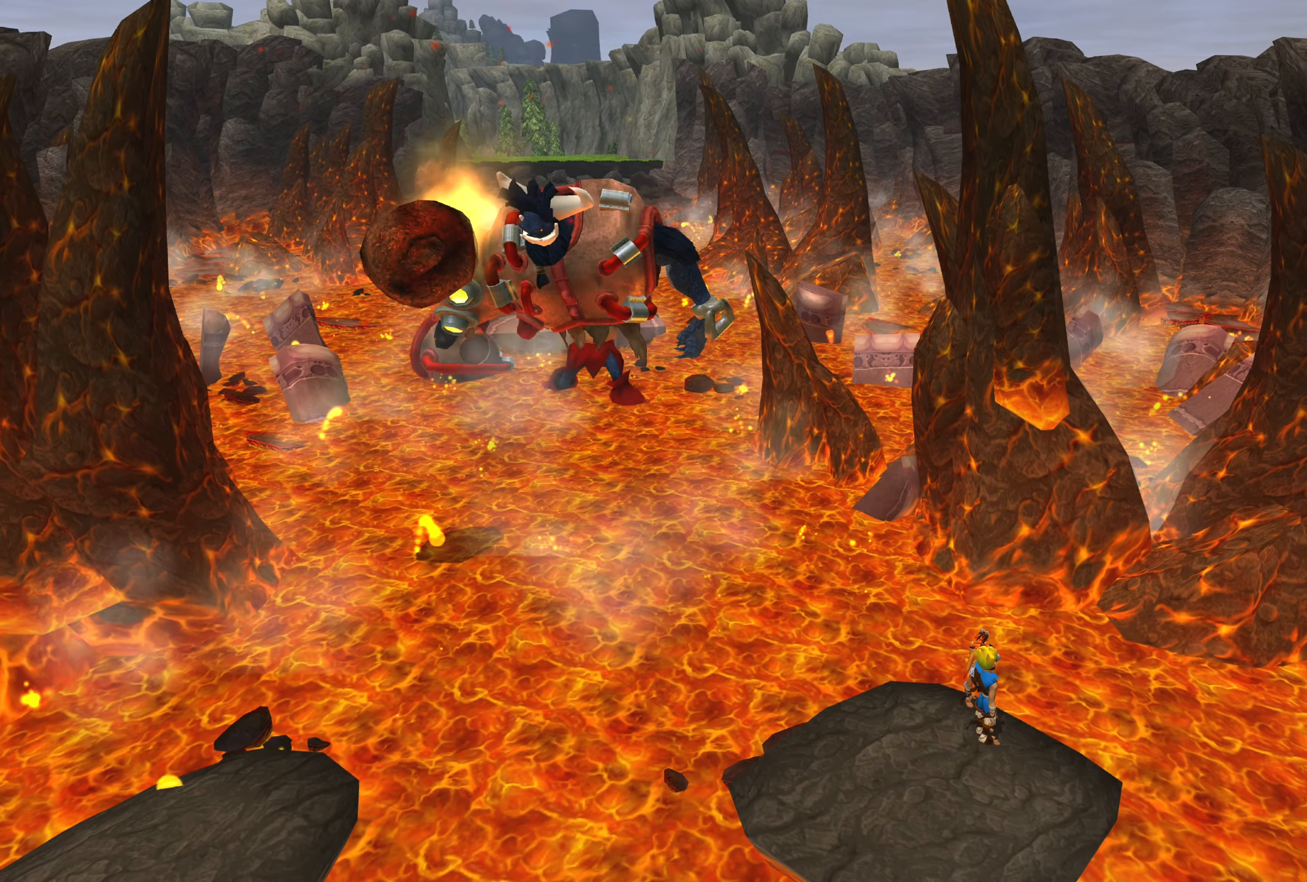
{"buttons": [], "left_stick": "center", "right_stick": "center", "events": []}
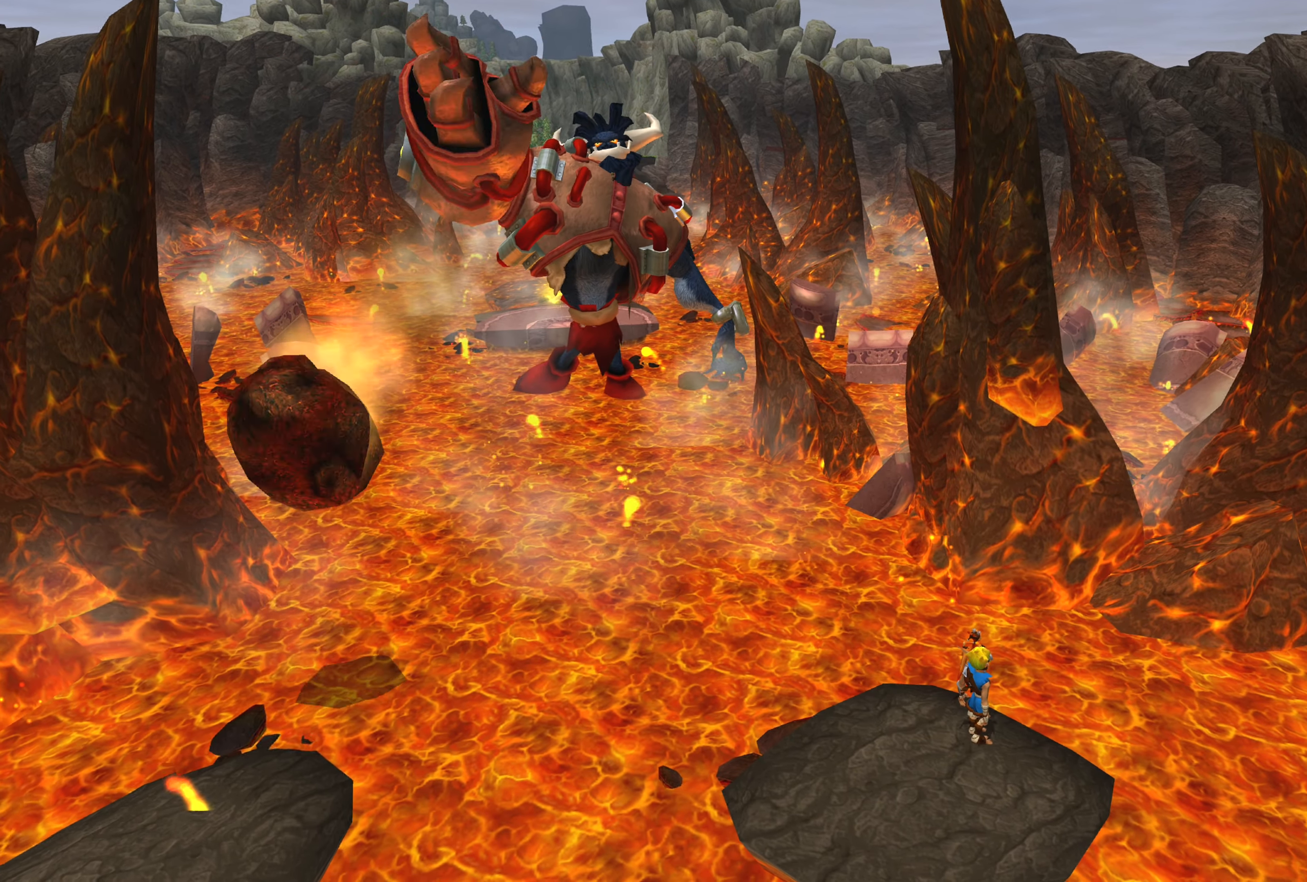
{"buttons": [], "left_stick": "center", "right_stick": "center", "events": []}
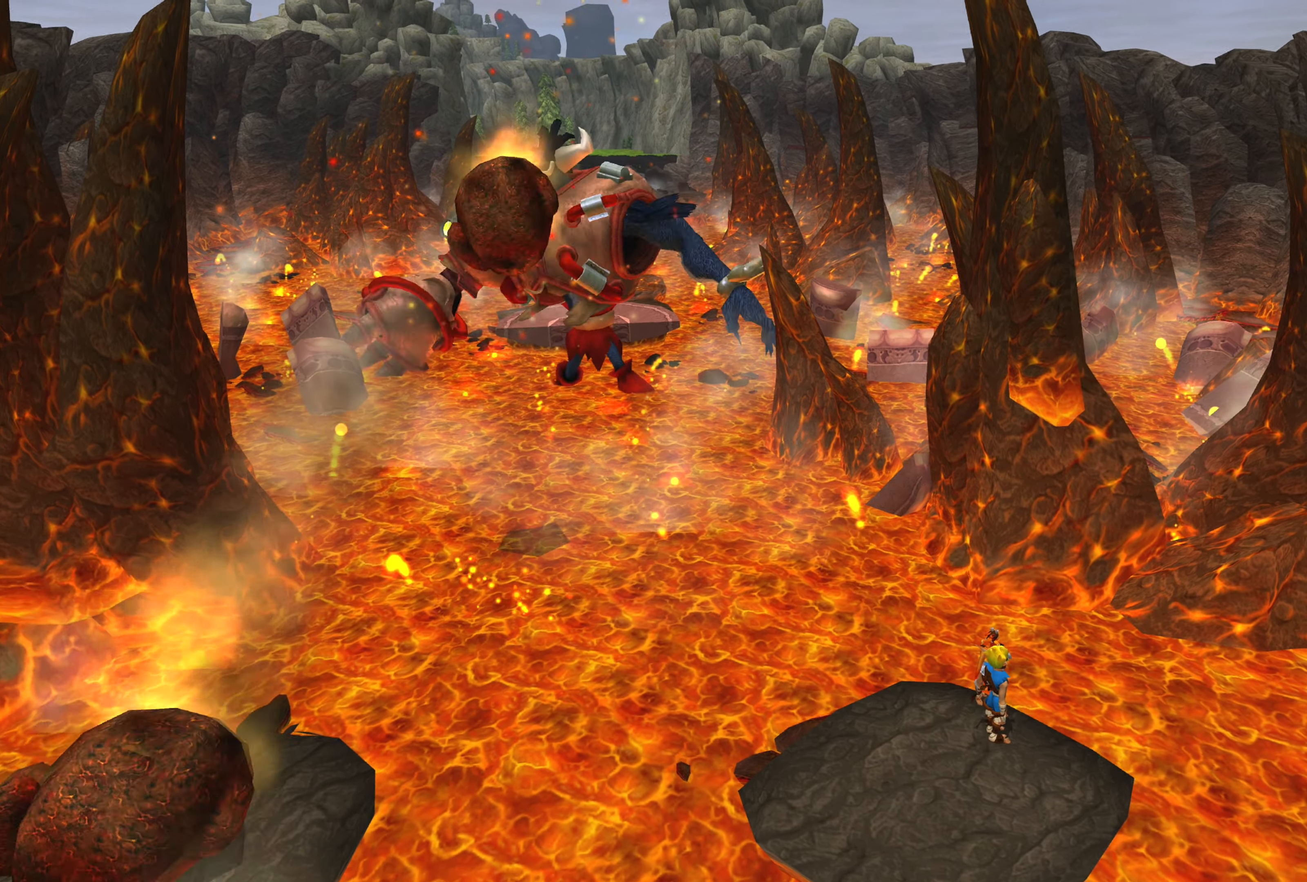
{"buttons": [], "left_stick": "center", "right_stick": "center", "events": []}
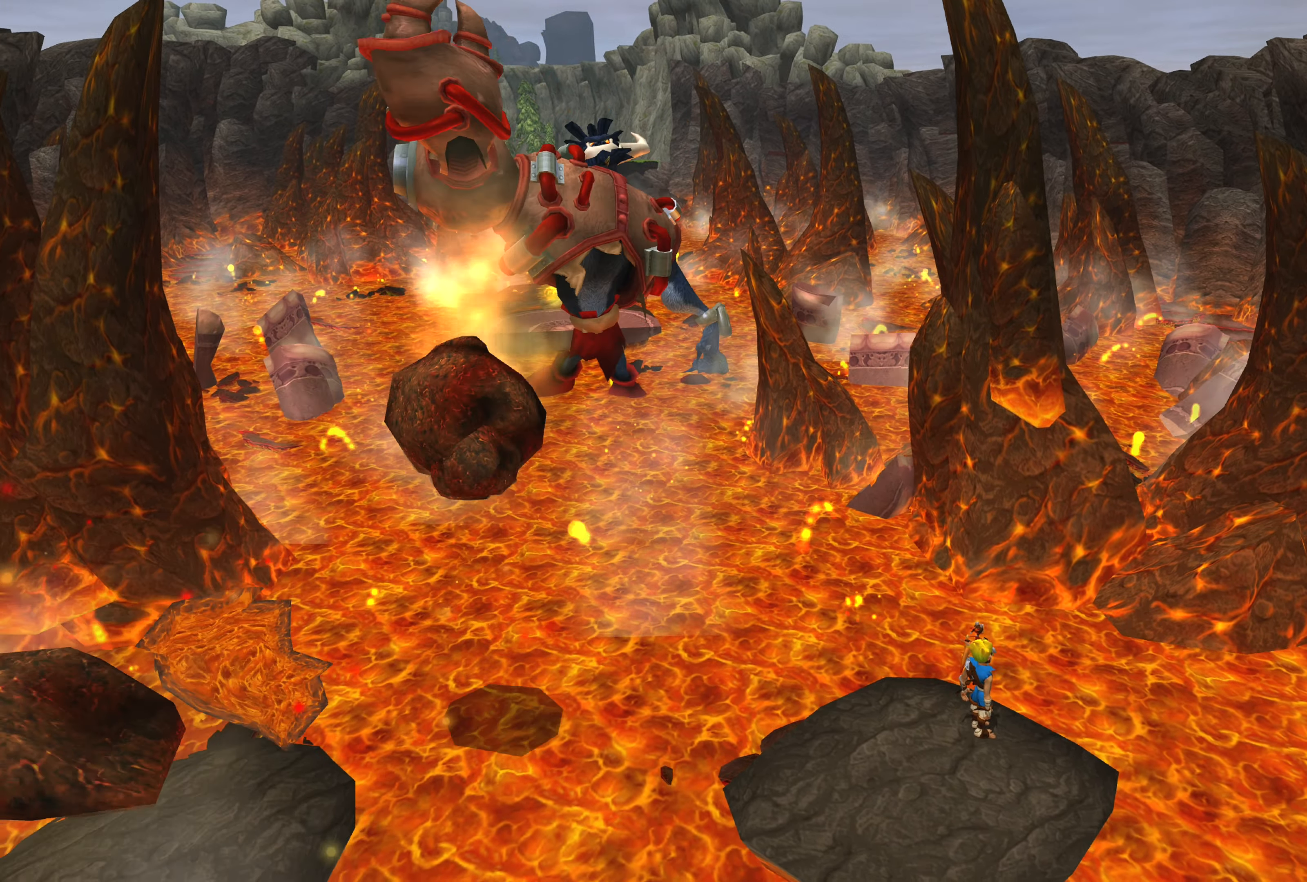
{"buttons": [], "left_stick": "center", "right_stick": "center", "events": []}
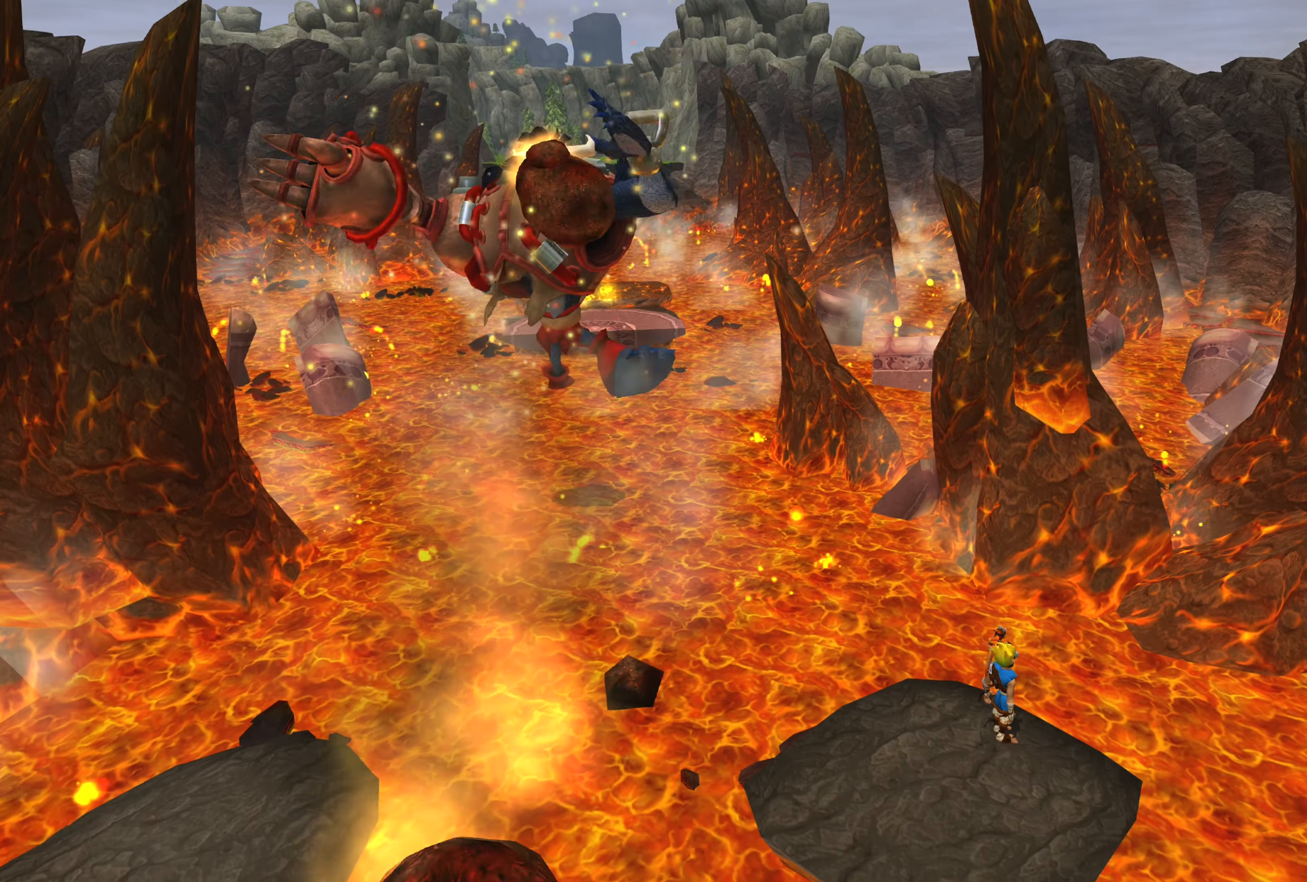
{"buttons": [], "left_stick": "center", "right_stick": "center", "events": []}
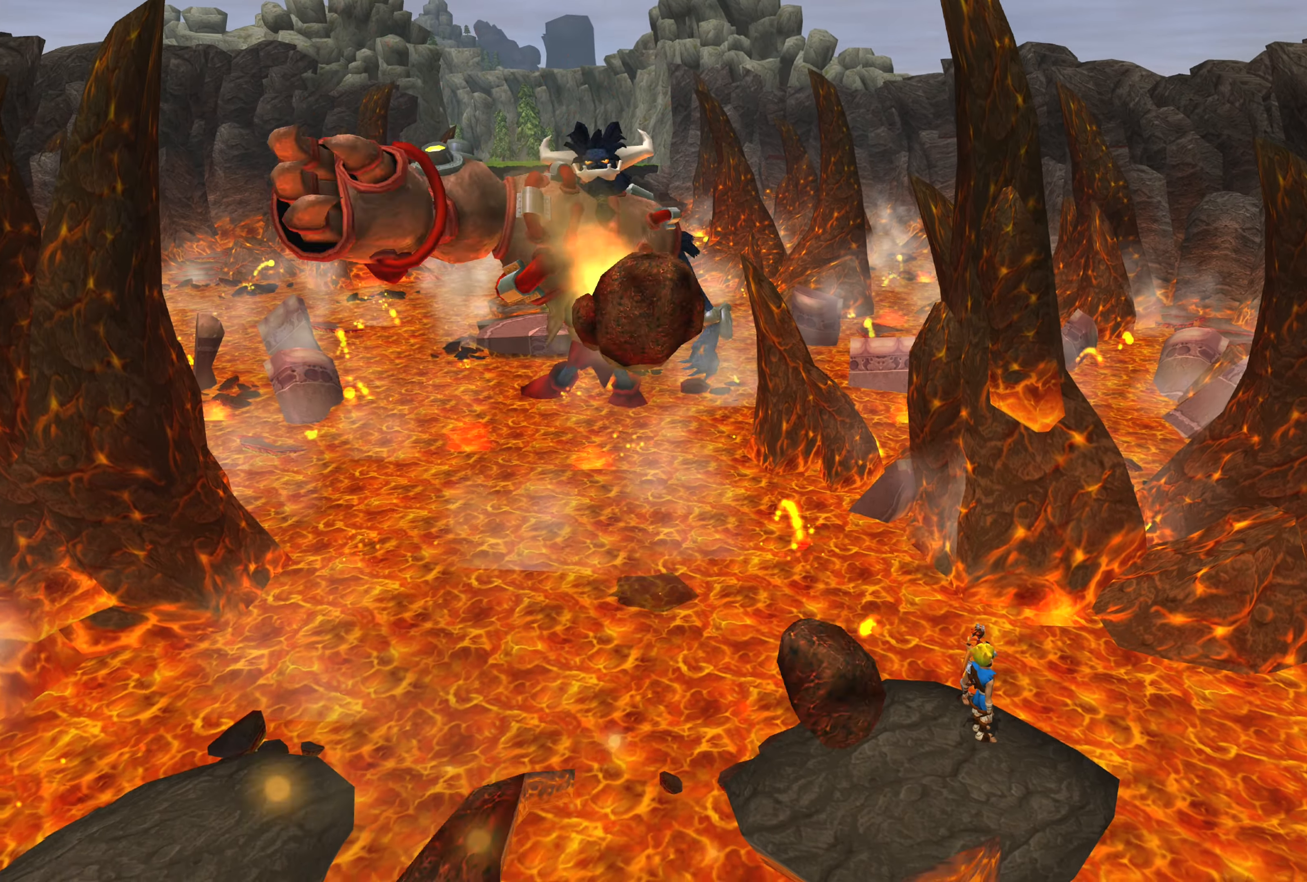
{"buttons": ["CROSS"], "left_stick": "center", "right_stick": "center", "events": [[116, "left_stick", "up"], [216, "left_stick", "center"], [416, "CROSS", "down"]]}
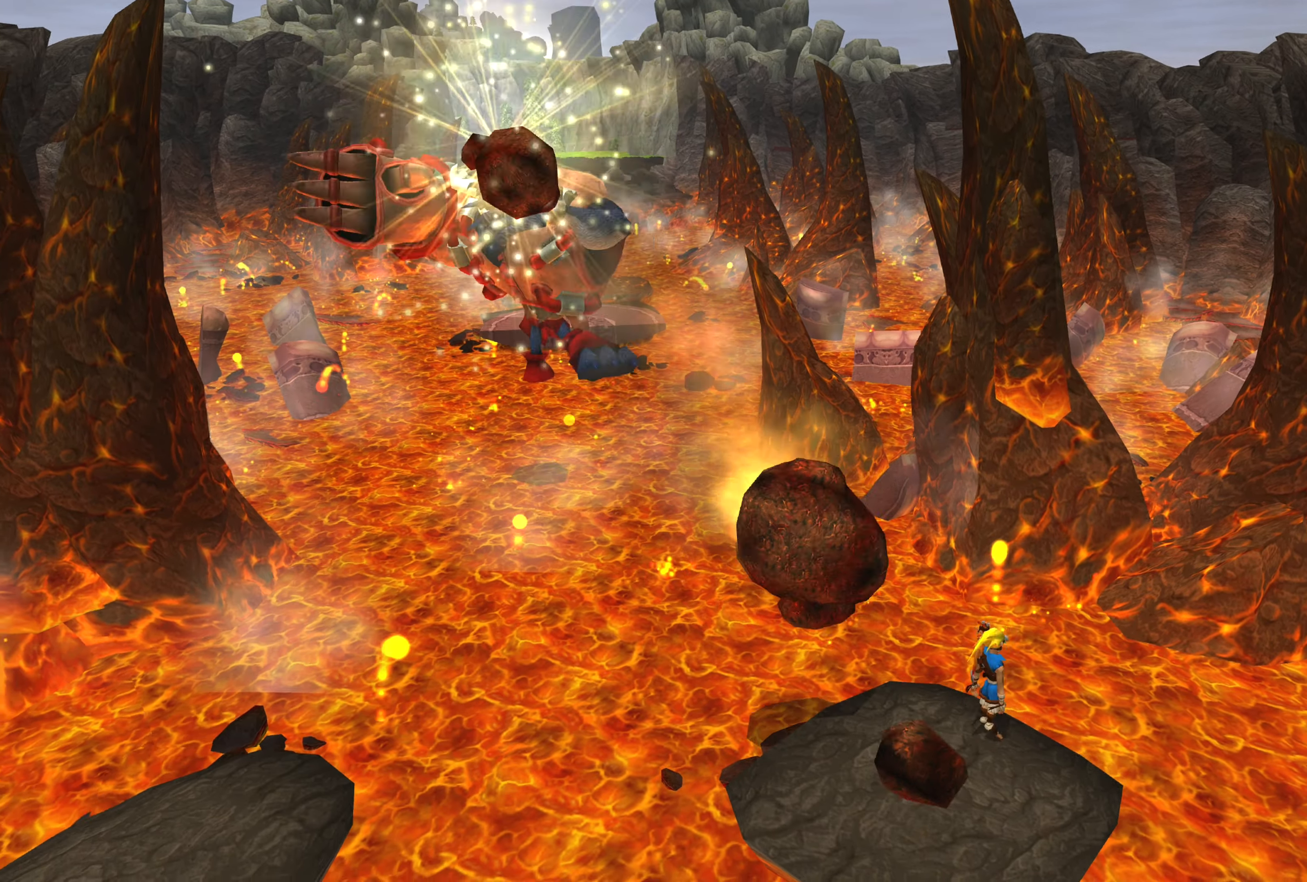
{"buttons": ["CROSS"], "left_stick": "center", "right_stick": "center", "events": [[133, "CROSS", "up"], [200, "CROSS", "down"]]}